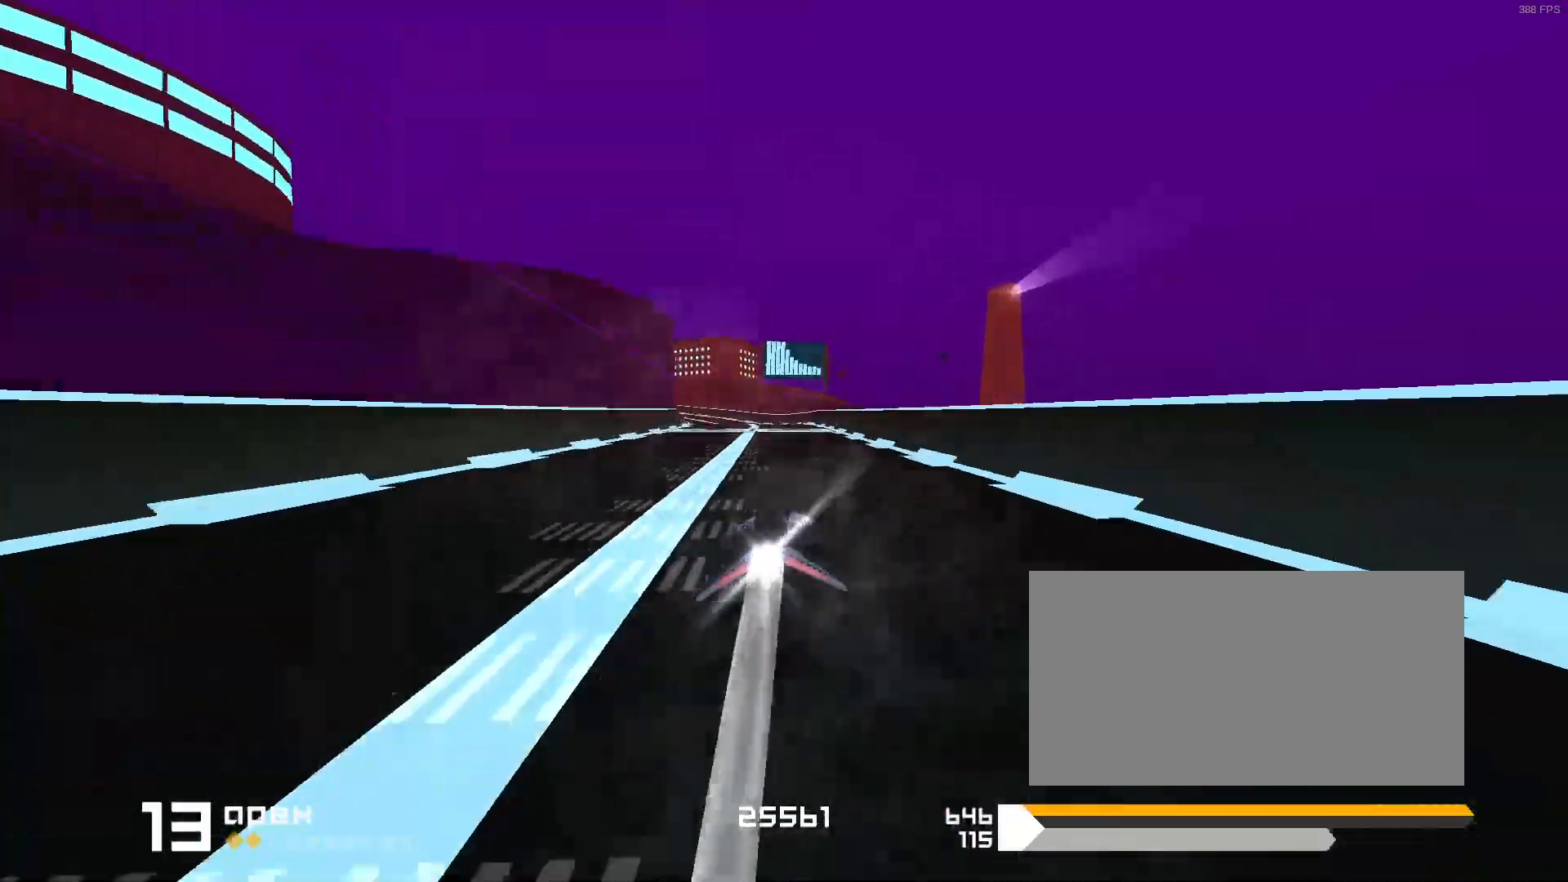
Gameplay with keyboard; each line is a JSON object with the keys held at the frame after it. "events" lists presses ("down") and releases ("up") of "1", "2", "3", "5", "d", "e", "f", "s" and "space" between this image and that frame as [ms after this image, input, new state], when the widget could be followed in between. No other keys are recorded. Mouse input is not recorded.
{"keys": ["1"], "events": [[67, "1", "down"], [267, "1", "up"], [433, "1", "down"]]}
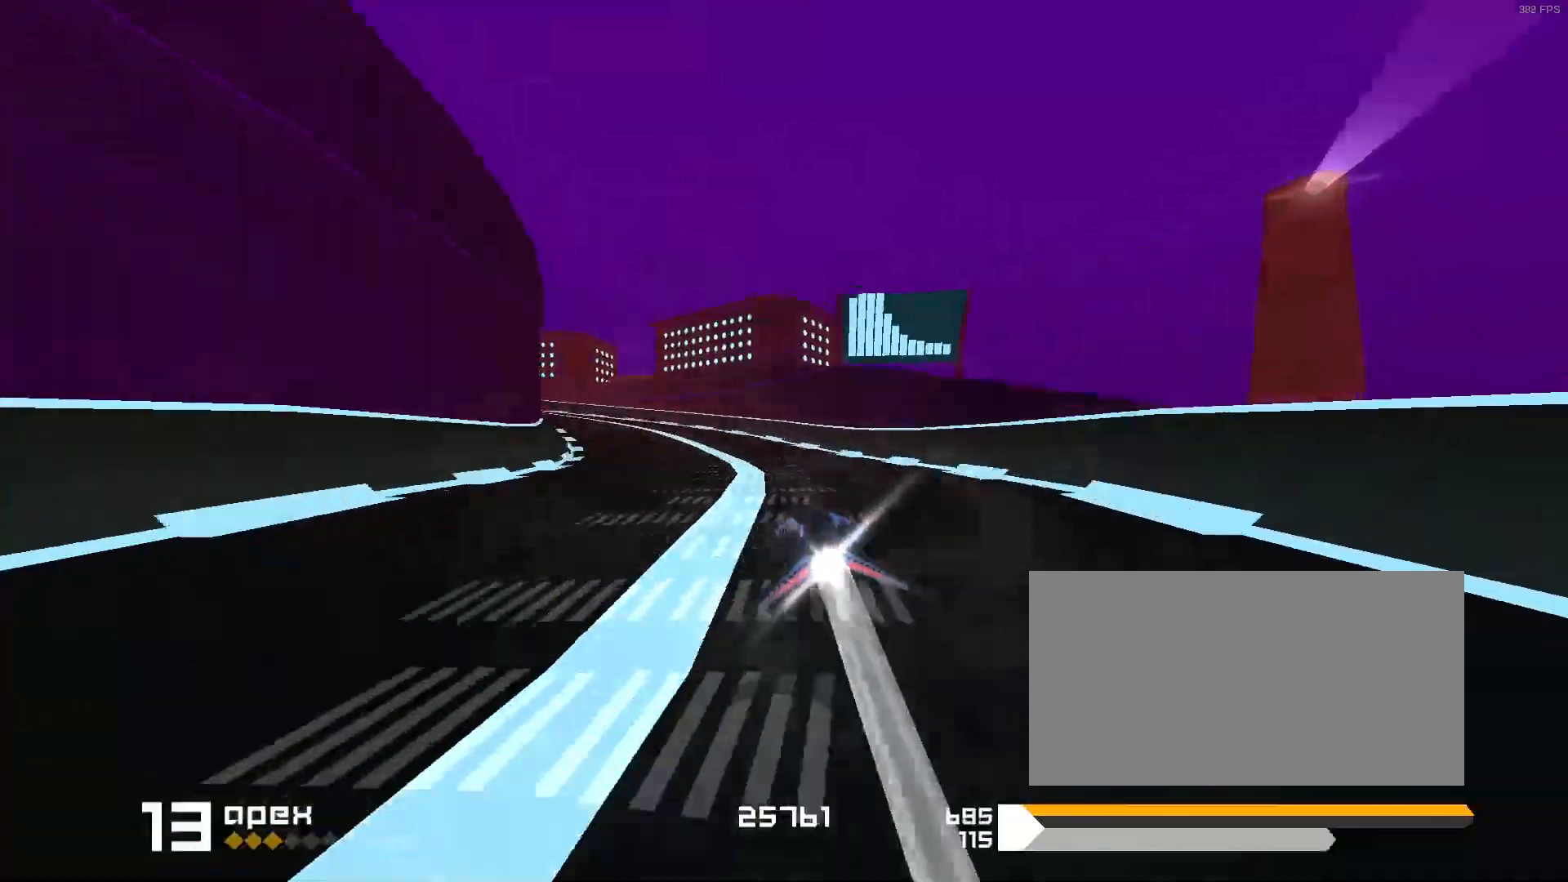
{"keys": ["1"], "events": []}
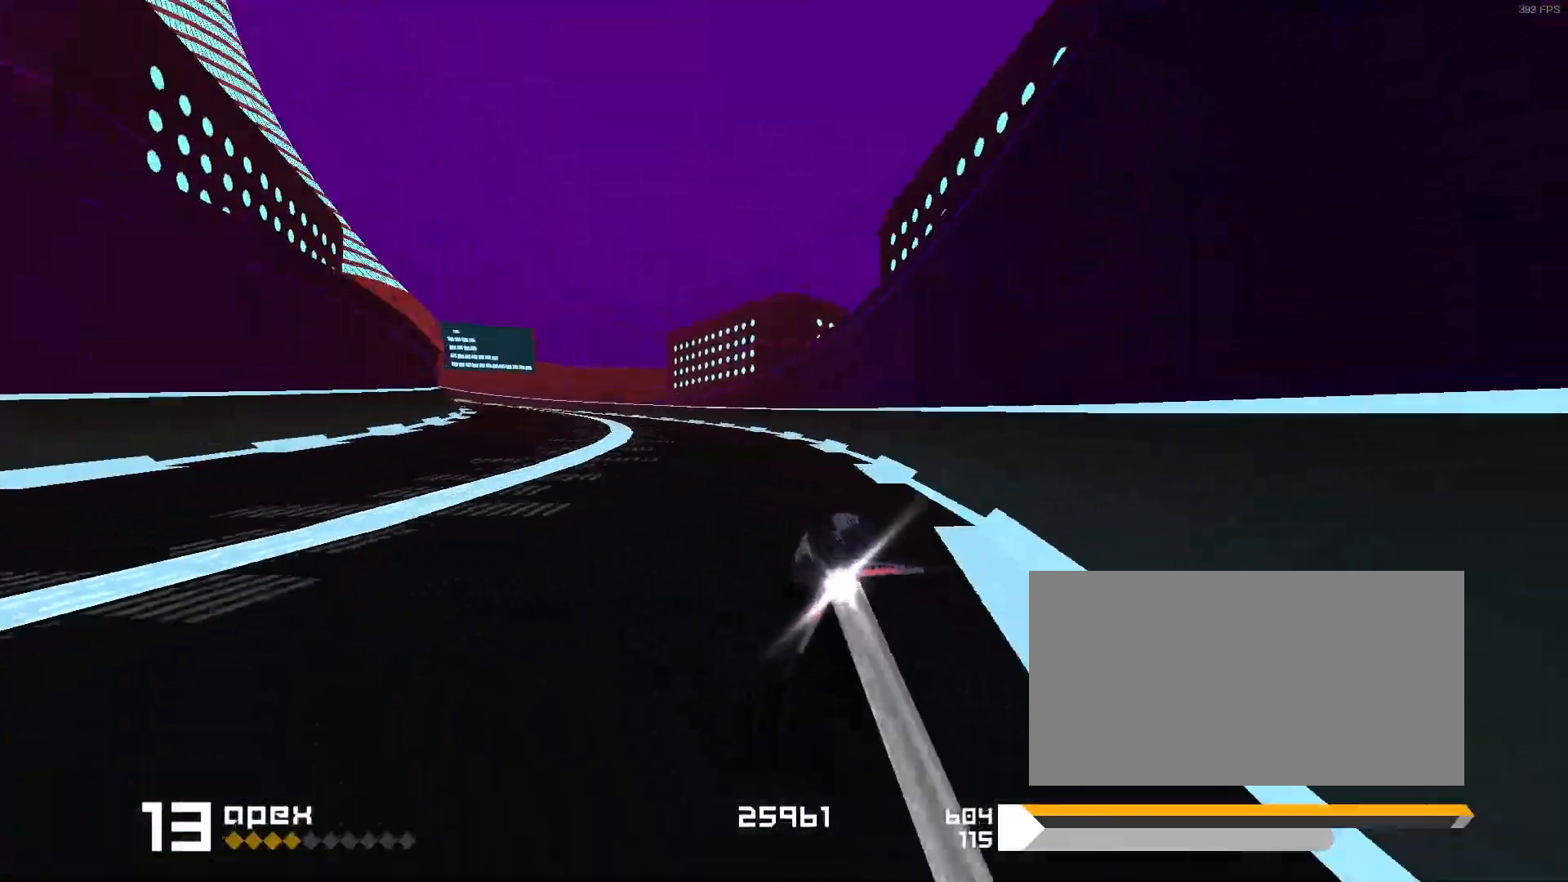
{"keys": ["1"], "events": [[17, "1", "up"], [333, "1", "down"]]}
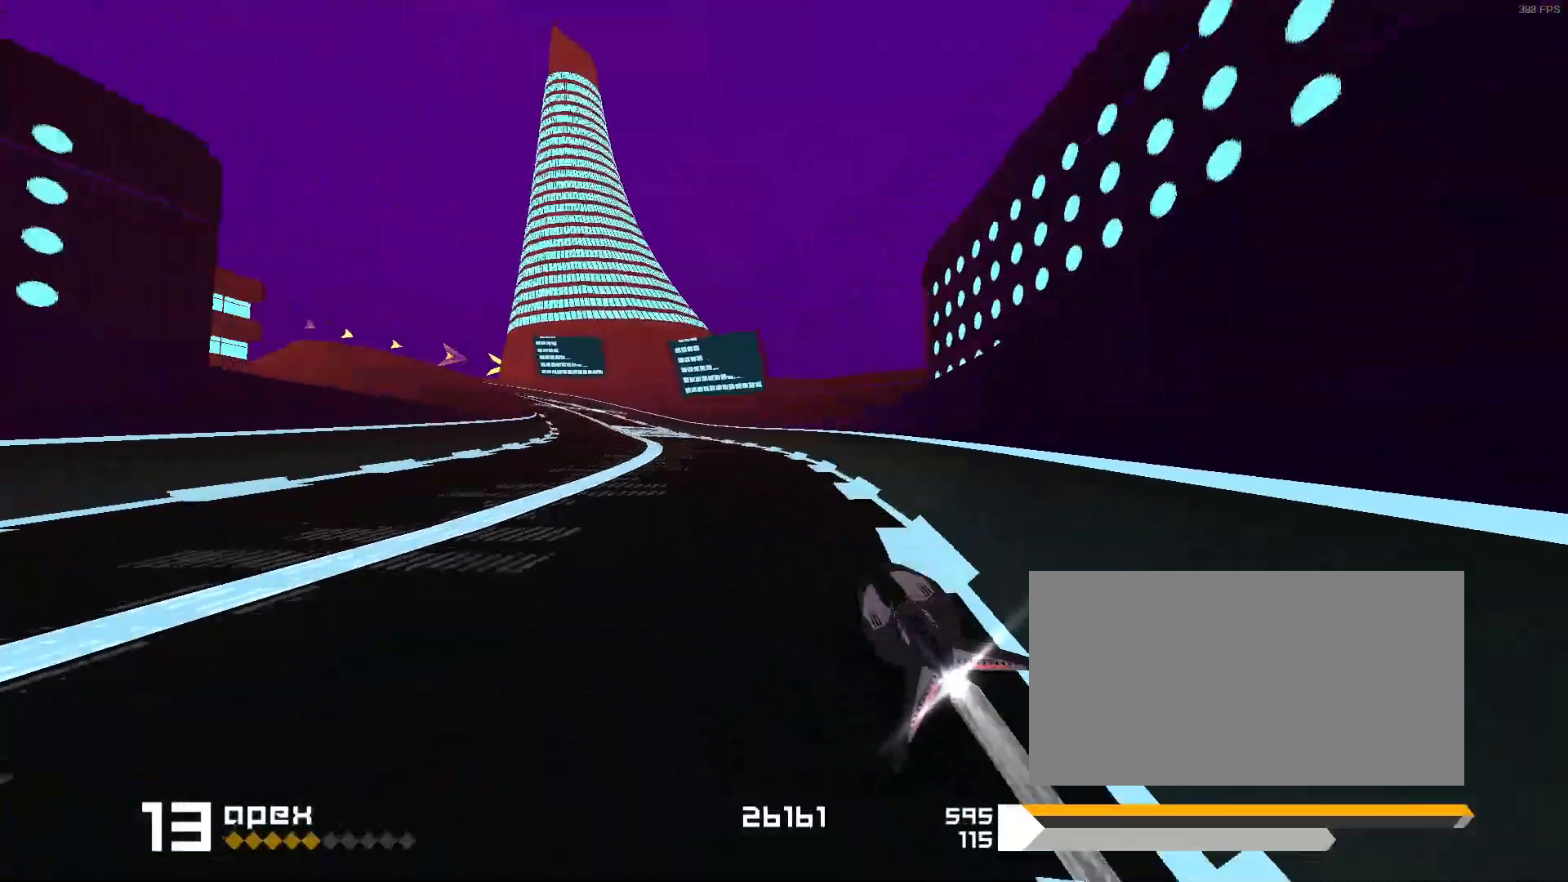
{"keys": [], "events": [[17, "1", "up"], [200, "1", "down"], [433, "1", "up"]]}
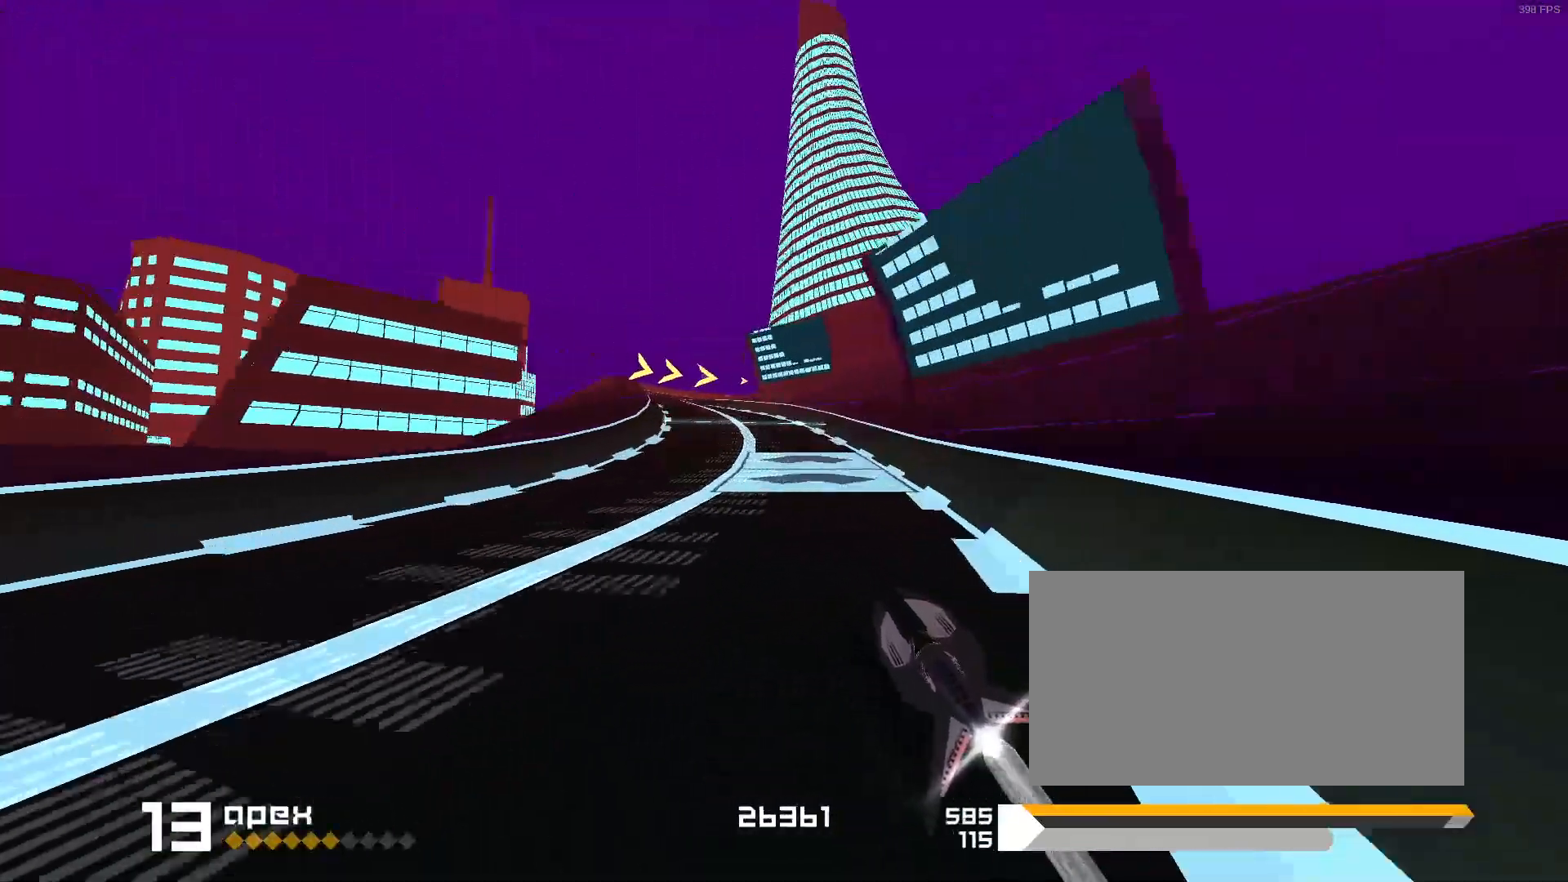
{"keys": [], "events": [[300, "1", "down"], [433, "1", "up"]]}
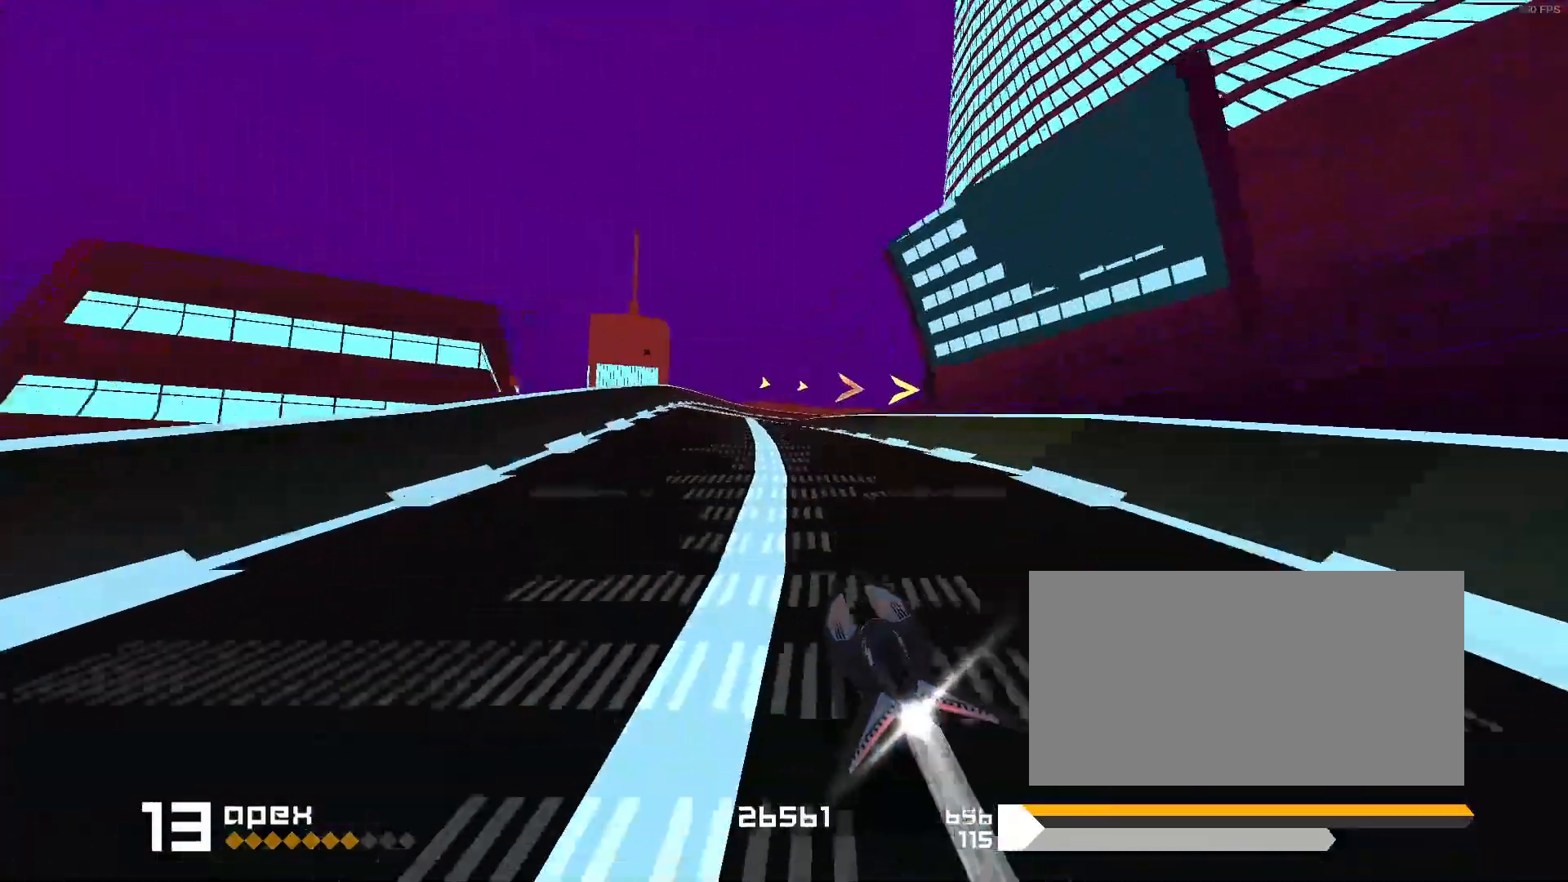
{"keys": [], "events": [[117, "1", "down"], [267, "1", "up"]]}
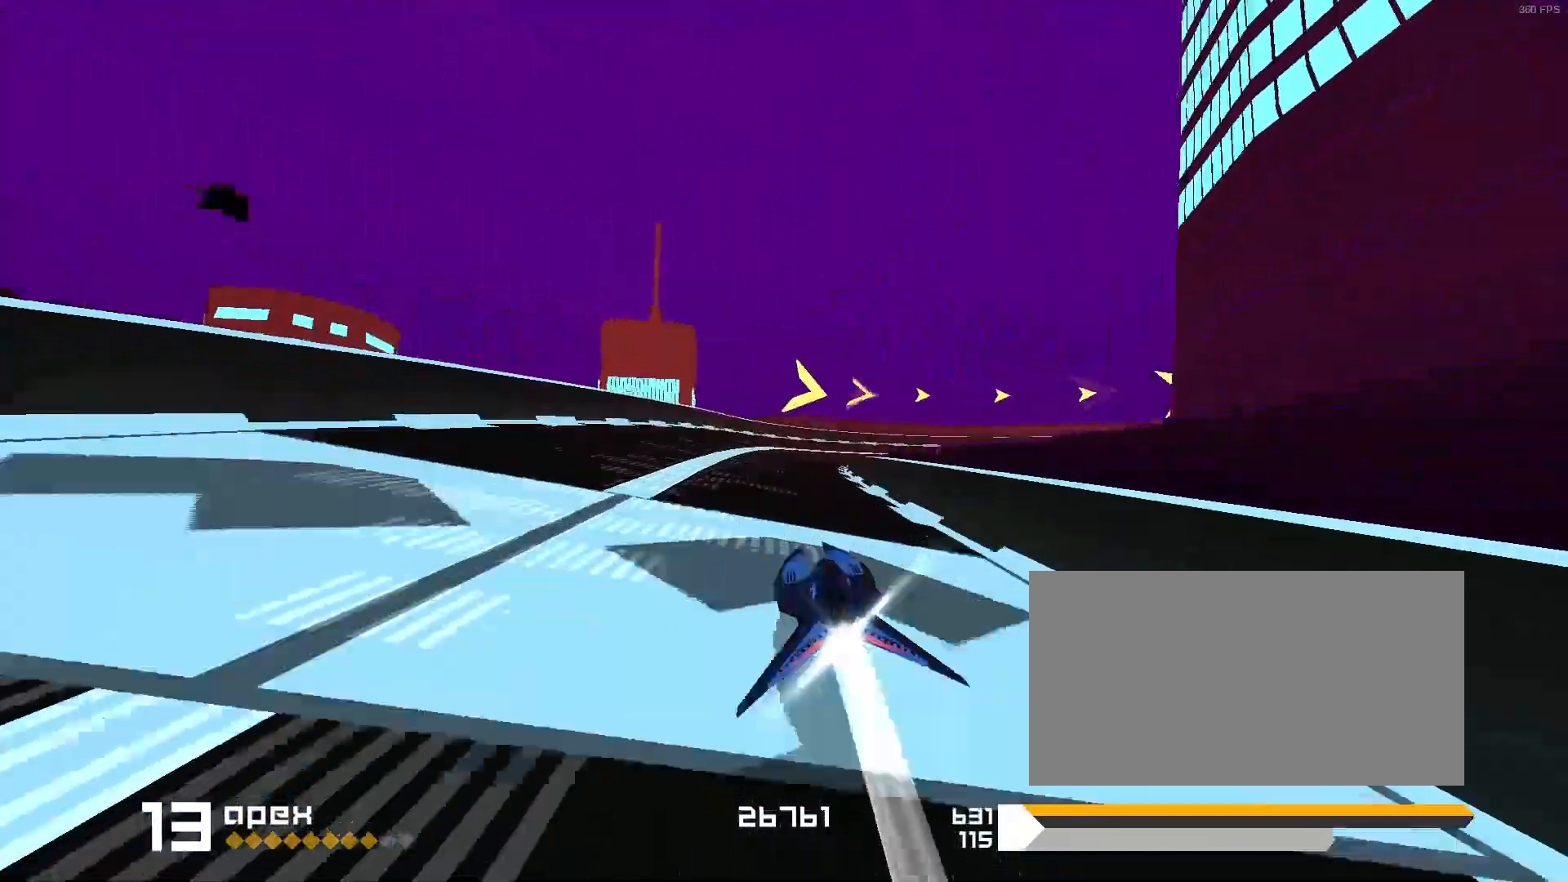
{"keys": ["3"], "events": [[17, "3", "down"], [183, "3", "up"], [267, "3", "down"]]}
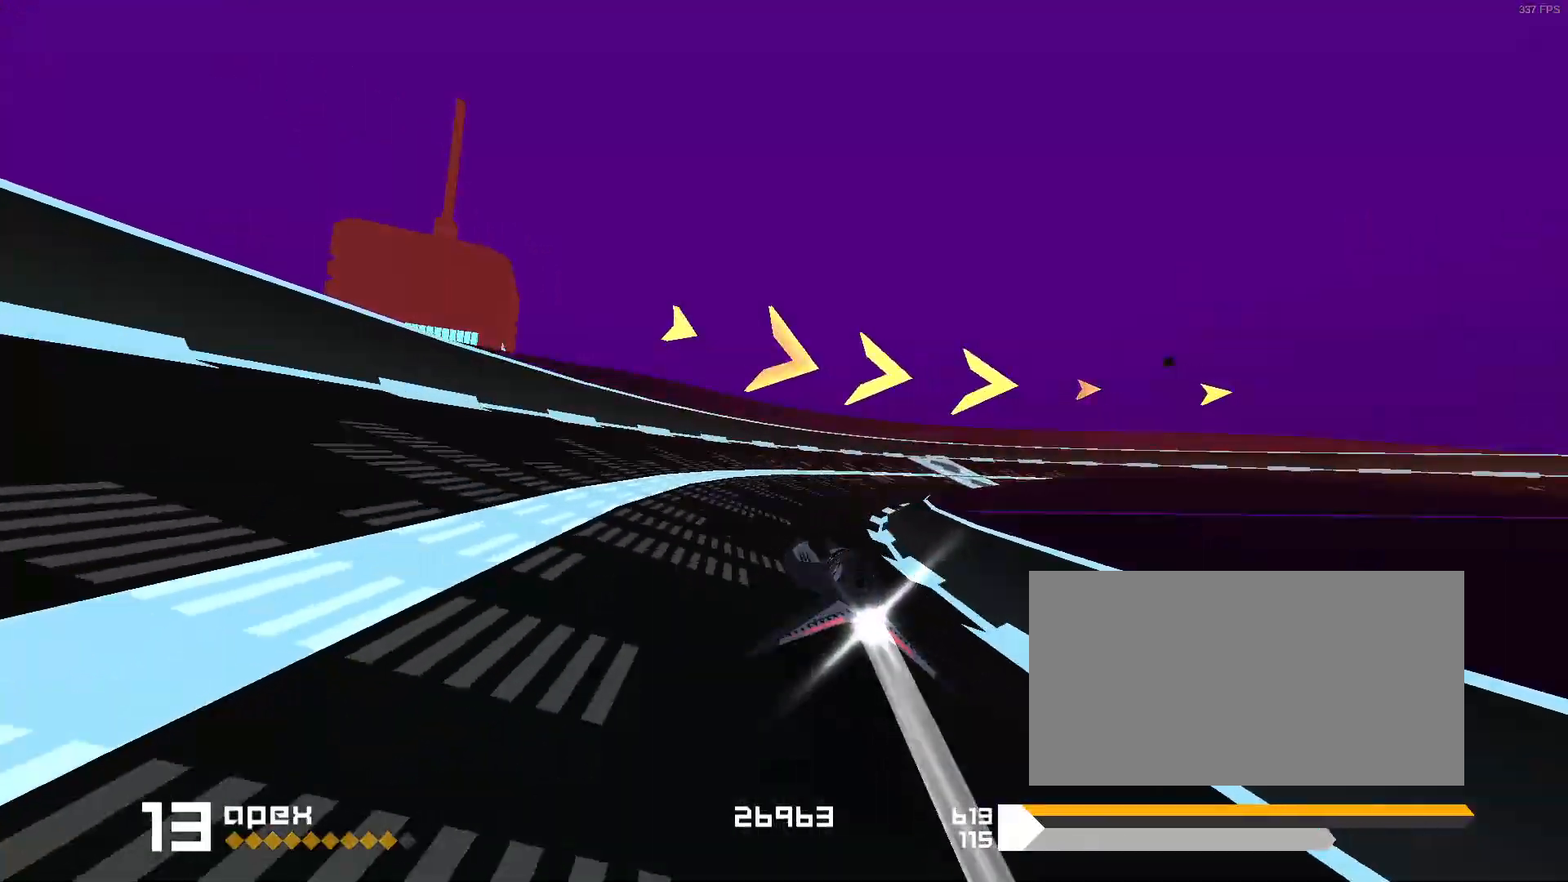
{"keys": ["3"], "events": []}
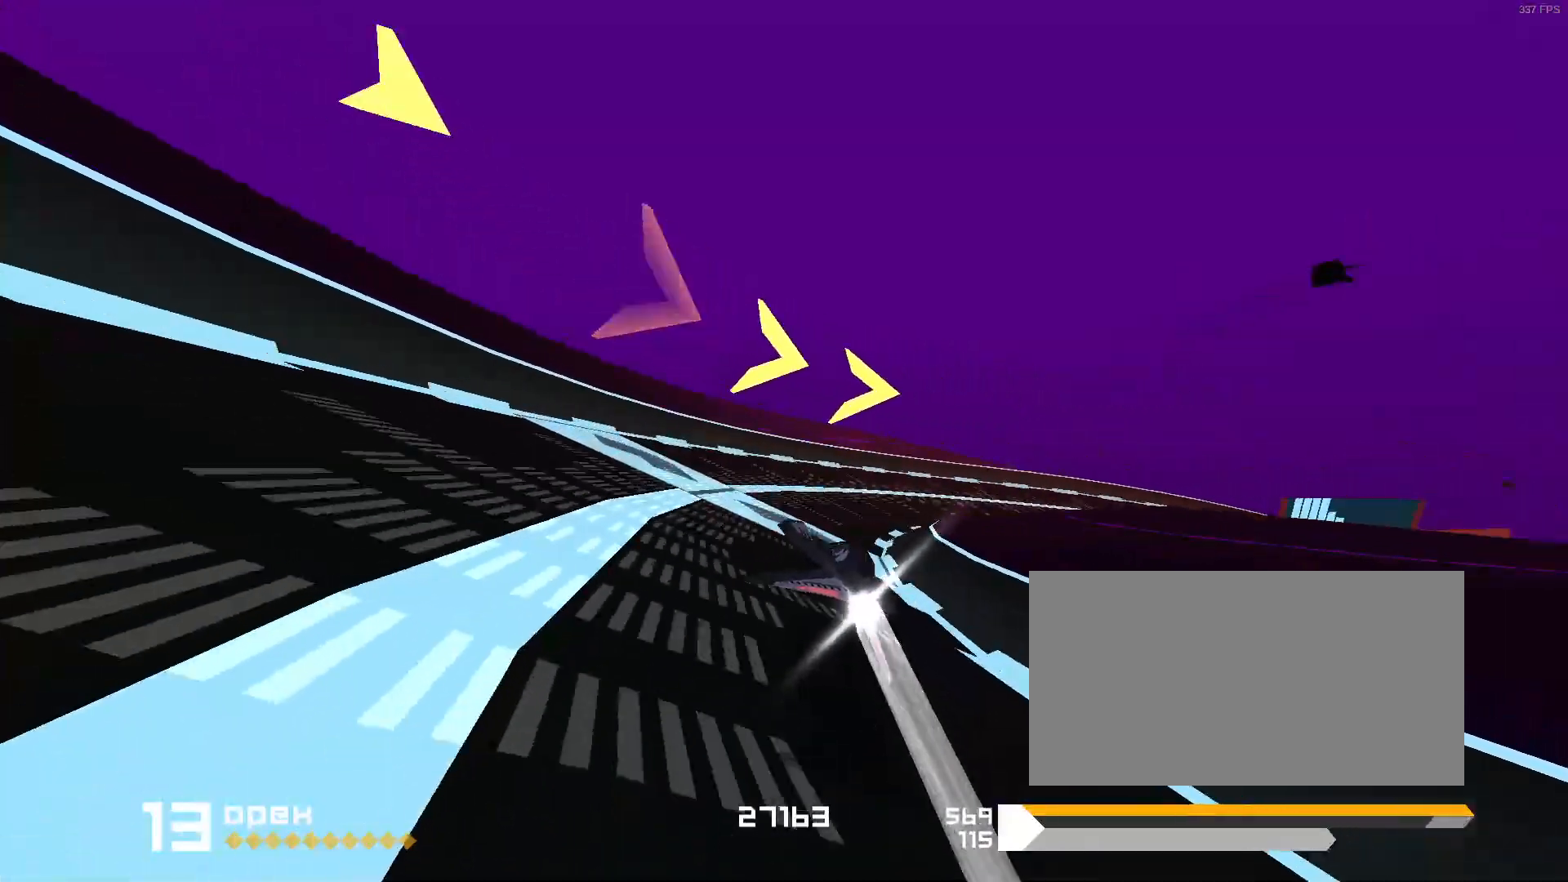
{"keys": ["3"], "events": []}
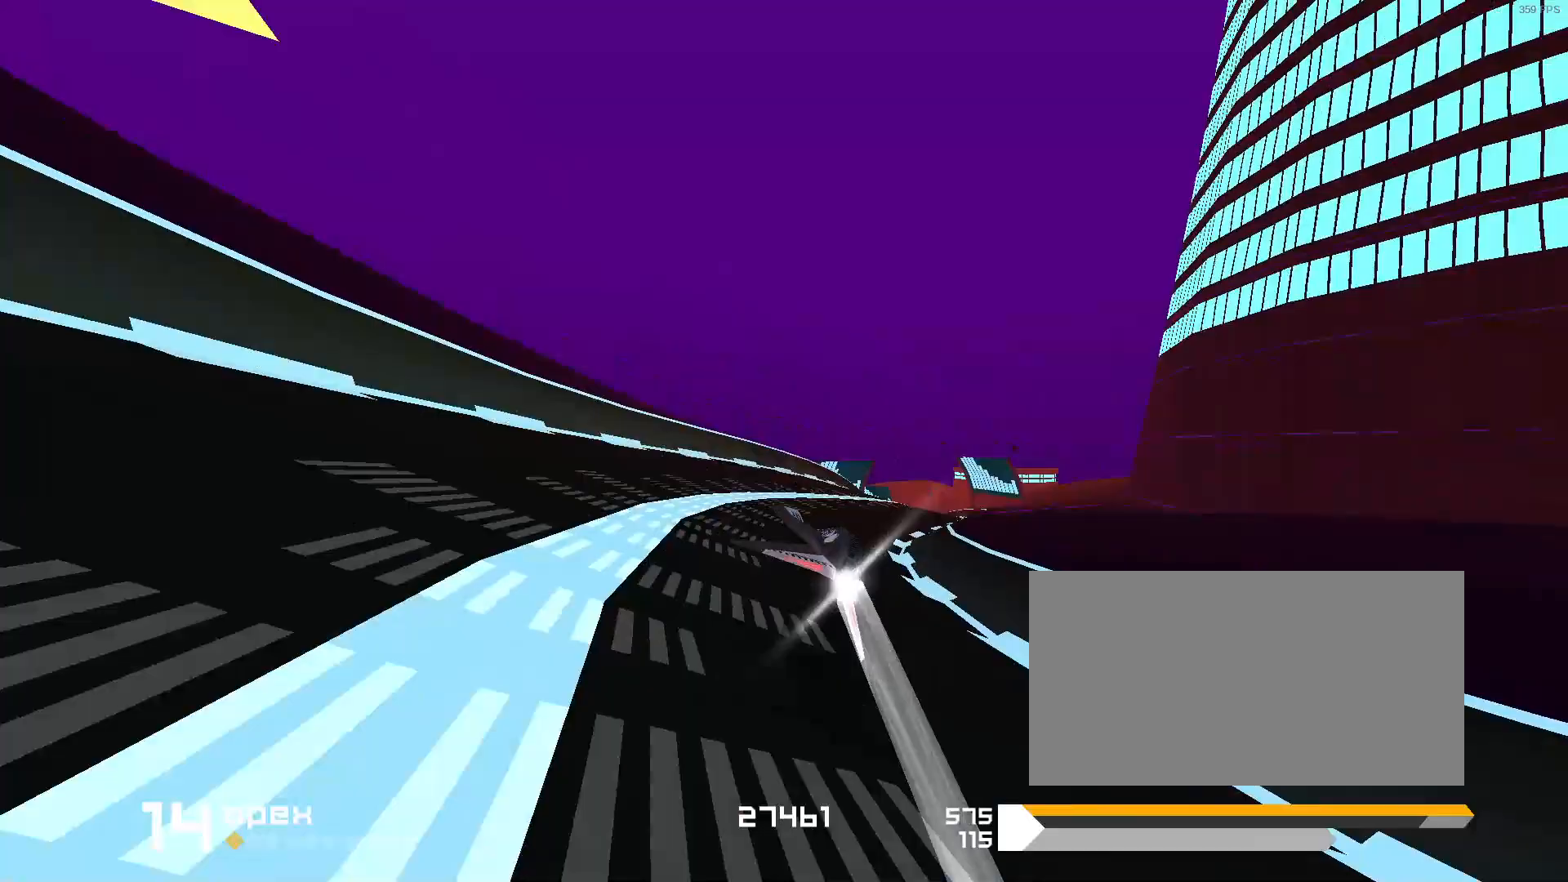
{"keys": ["1"], "events": [[100, "3", "up"], [183, "1", "down"]]}
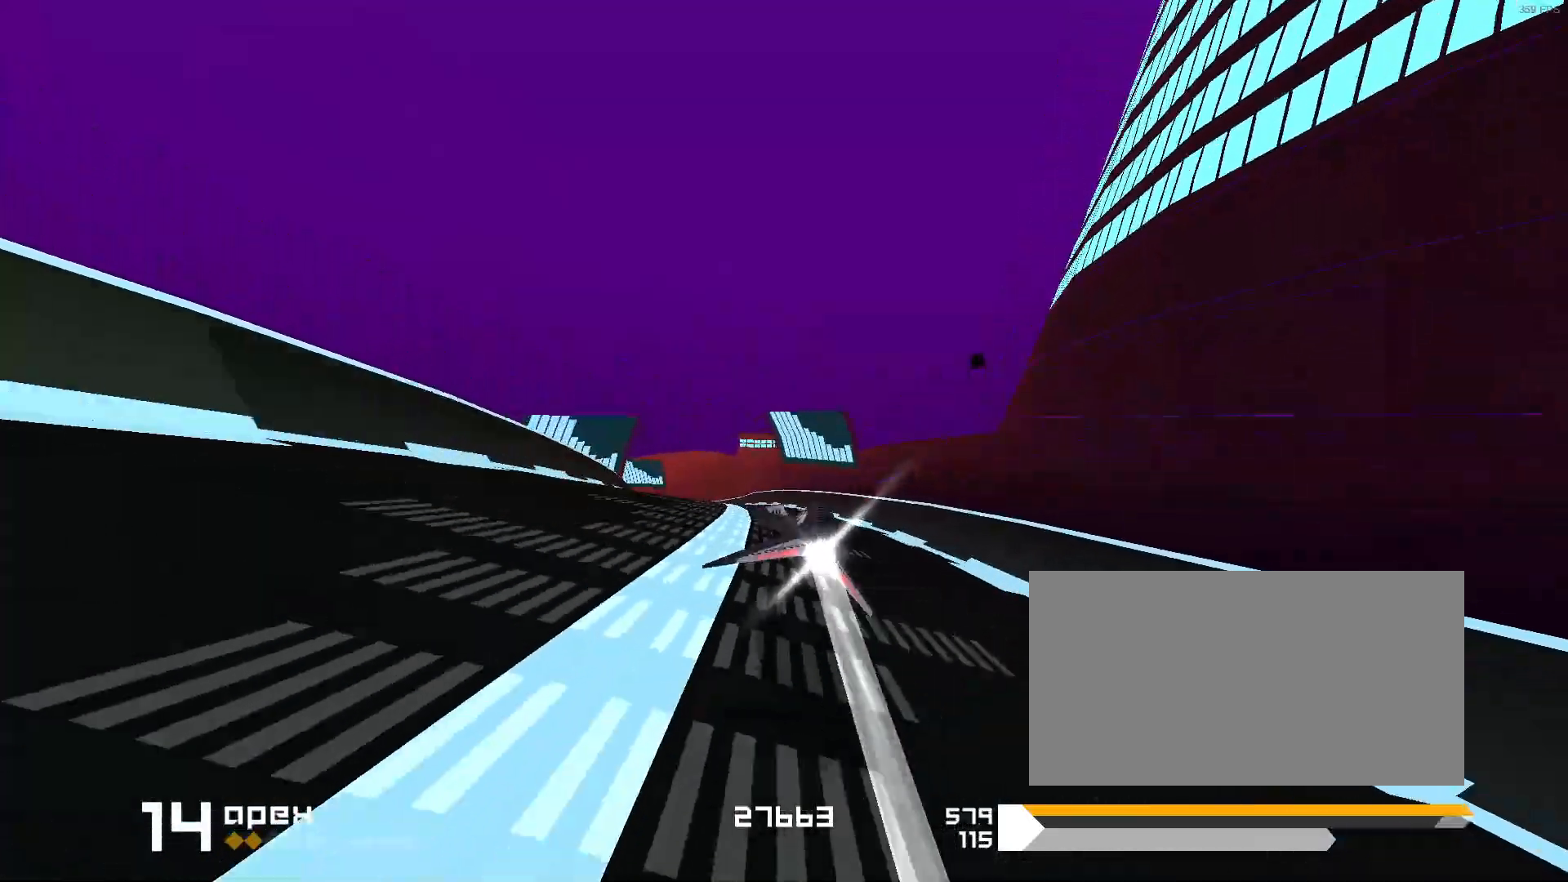
{"keys": ["1"], "events": [[117, "1", "up"], [383, "1", "down"]]}
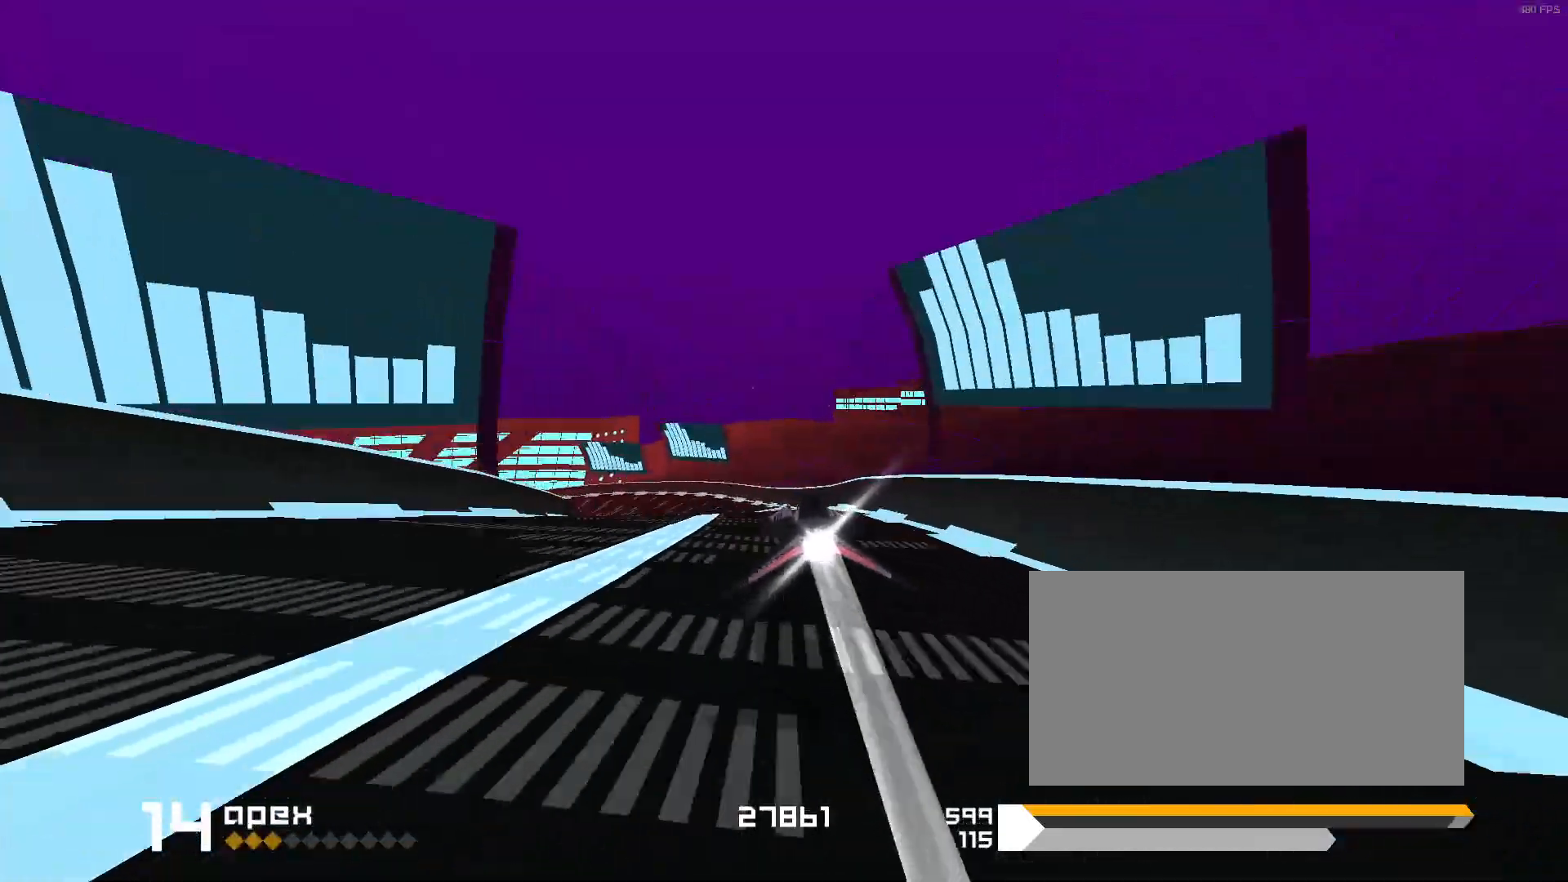
{"keys": ["1"], "events": [[150, "1", "up"], [317, "1", "down"]]}
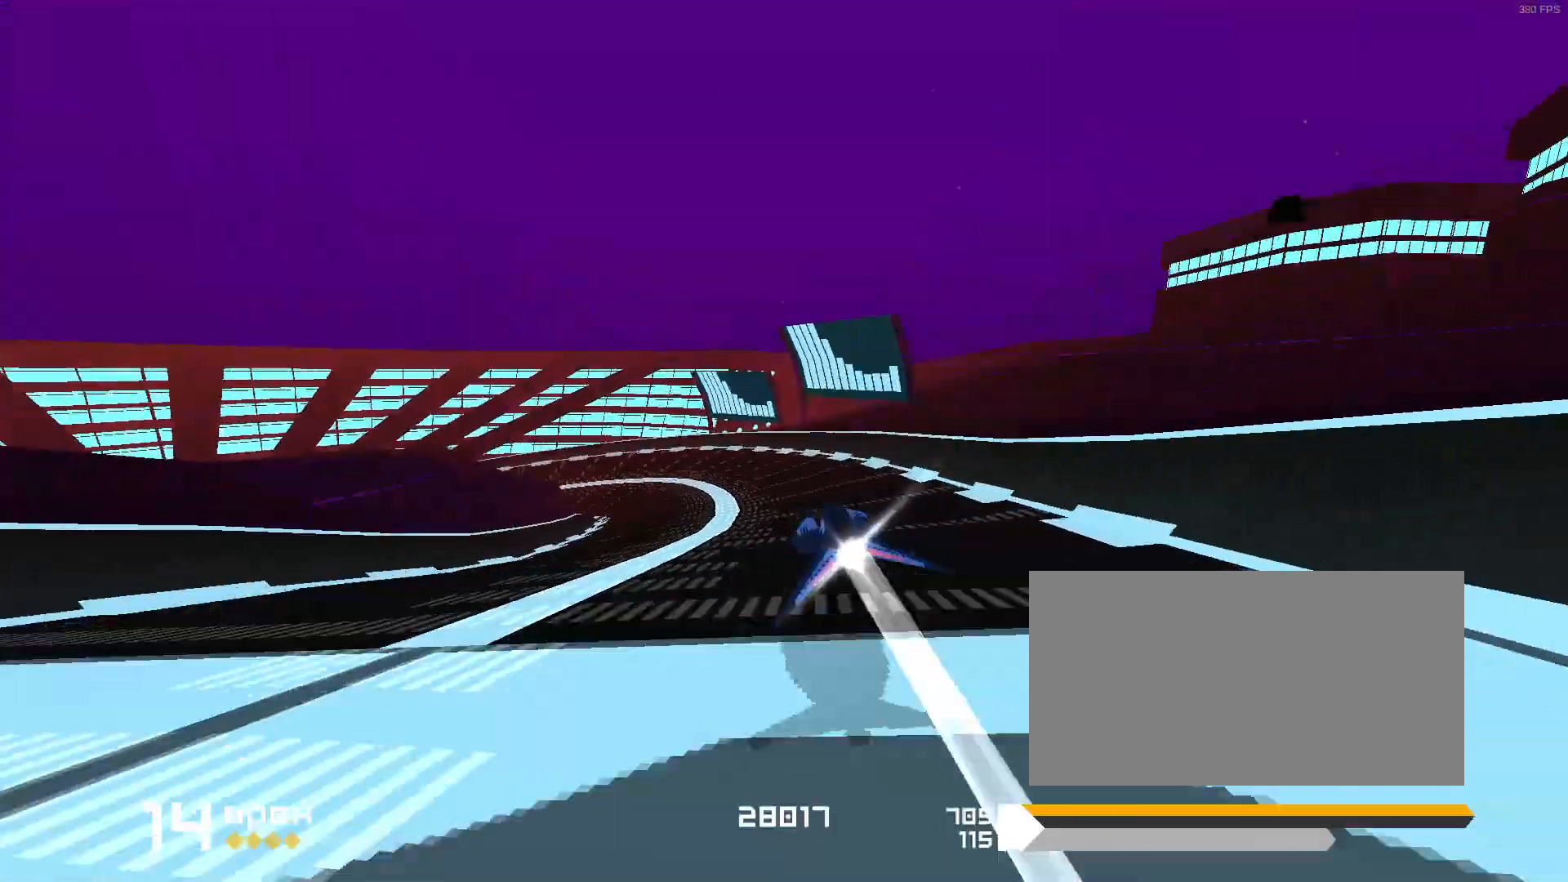
{"keys": [], "events": [[100, "1", "up"], [267, "1", "down"], [400, "1", "up"]]}
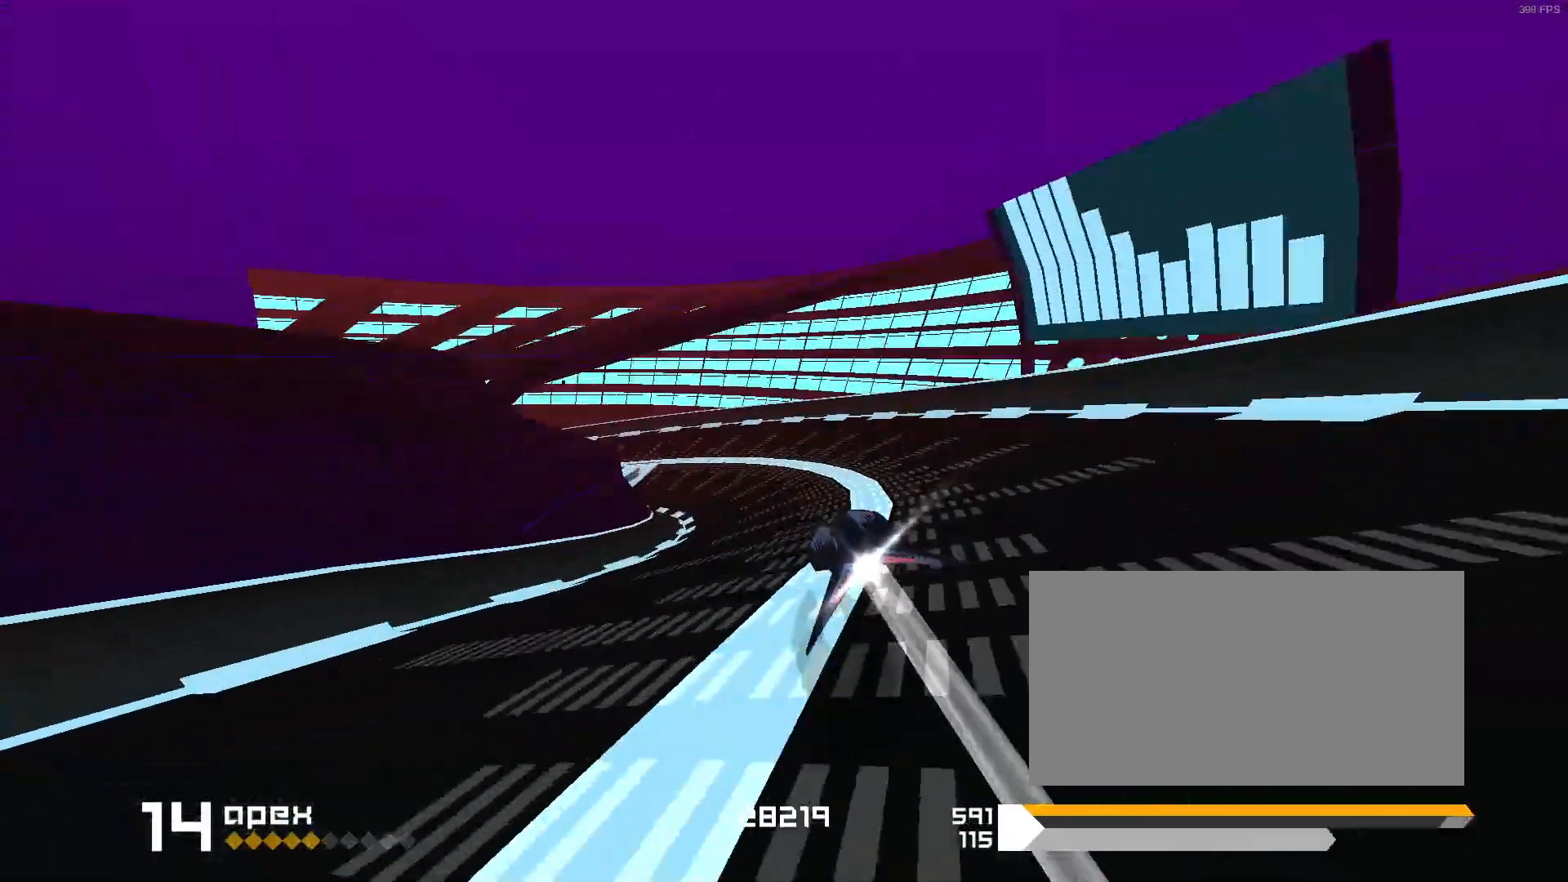
{"keys": [], "events": [[33, "1", "down"], [467, "1", "up"]]}
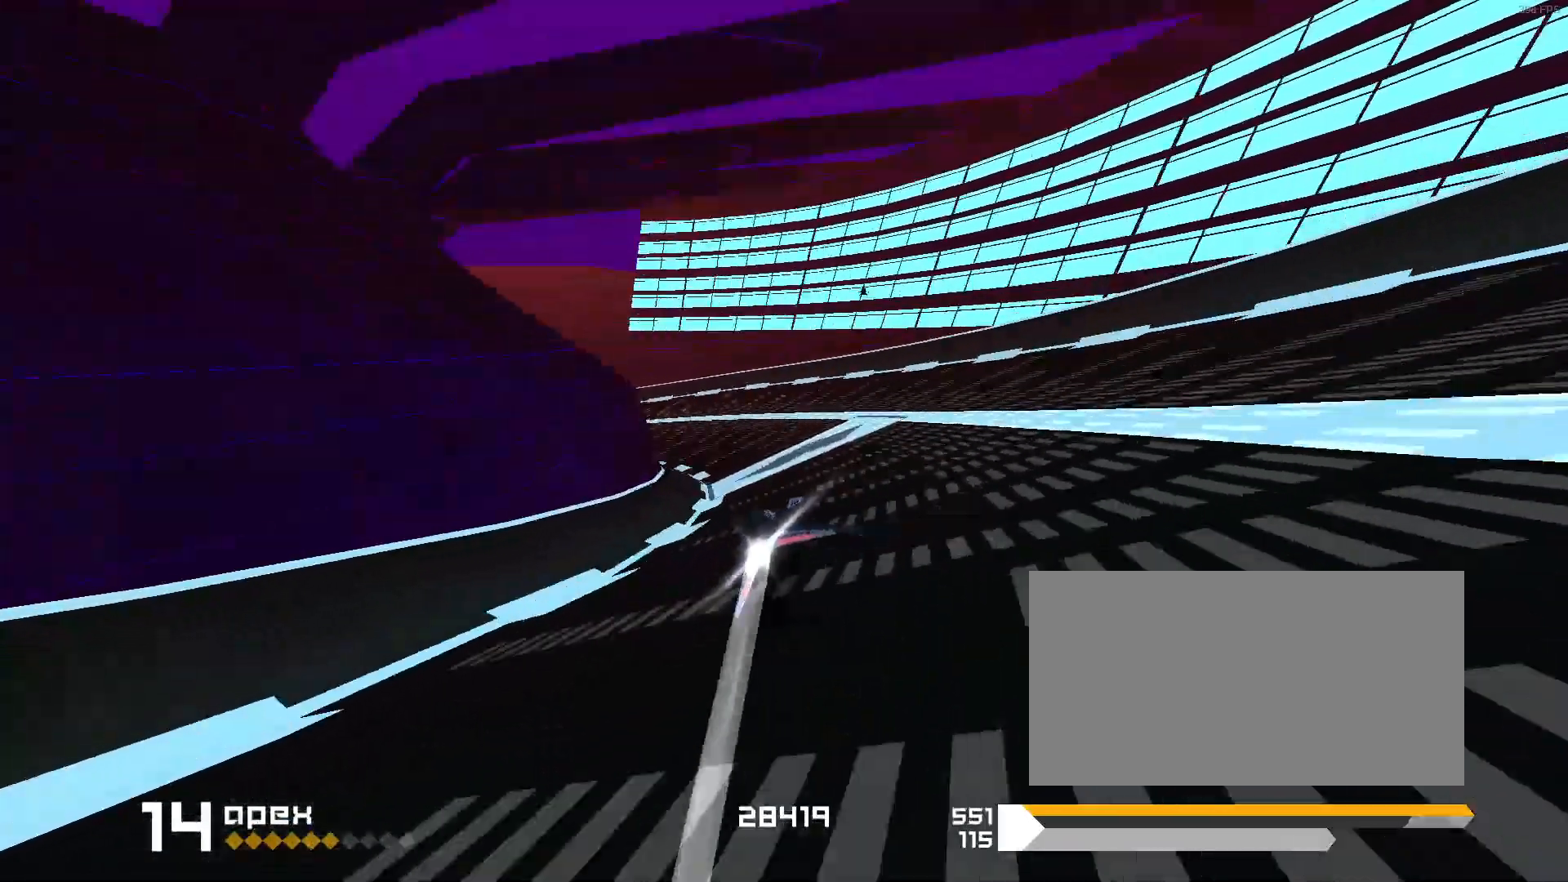
{"keys": ["1"], "events": [[133, "1", "down"]]}
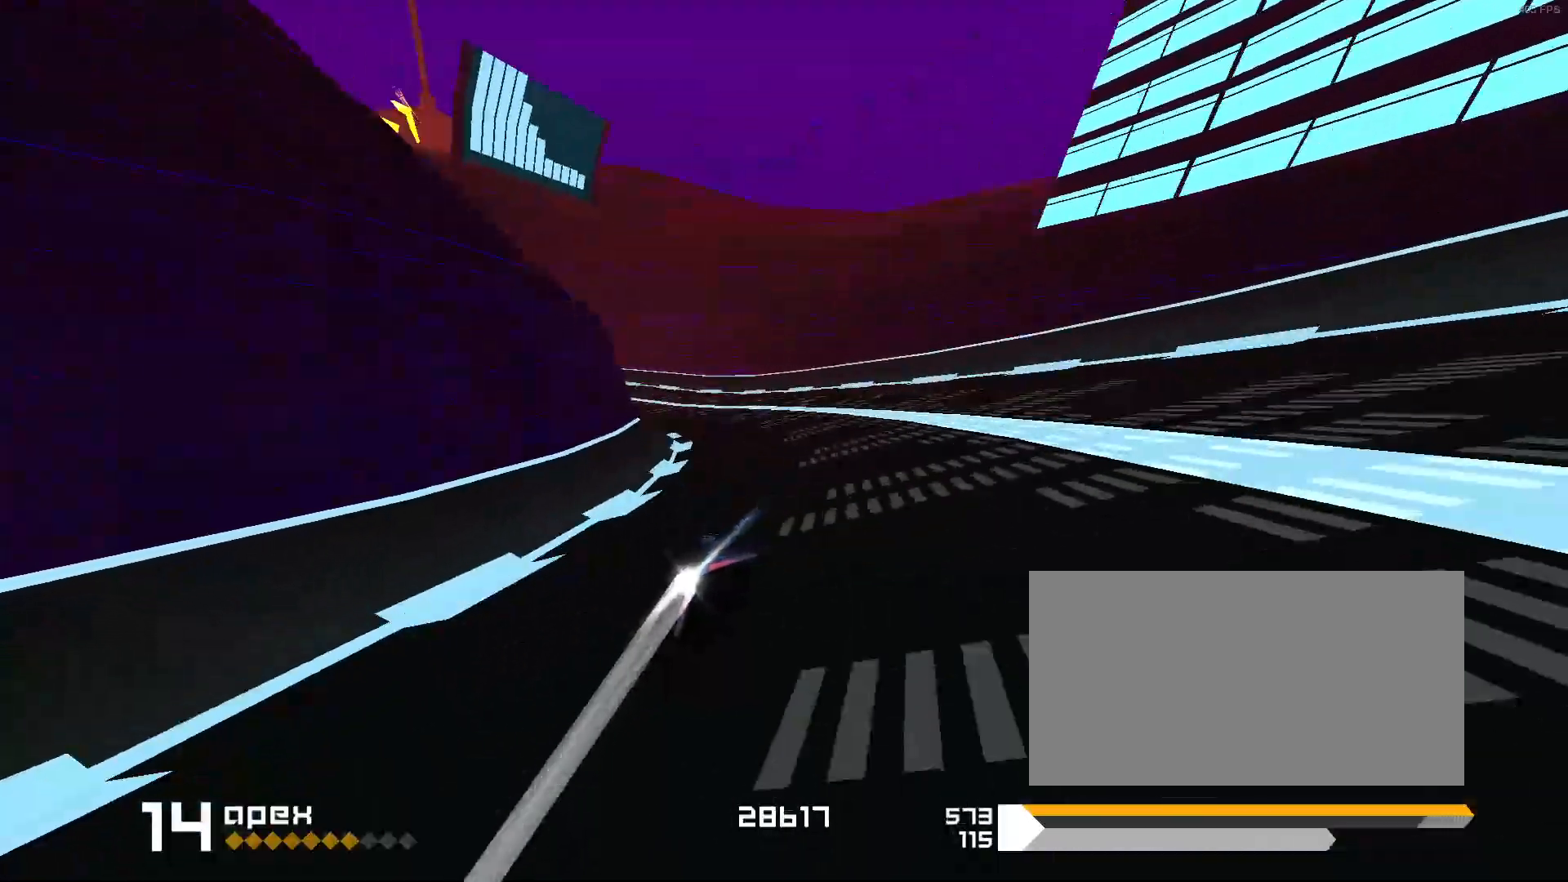
{"keys": [], "events": [[133, "1", "up"], [333, "1", "down"], [450, "1", "up"]]}
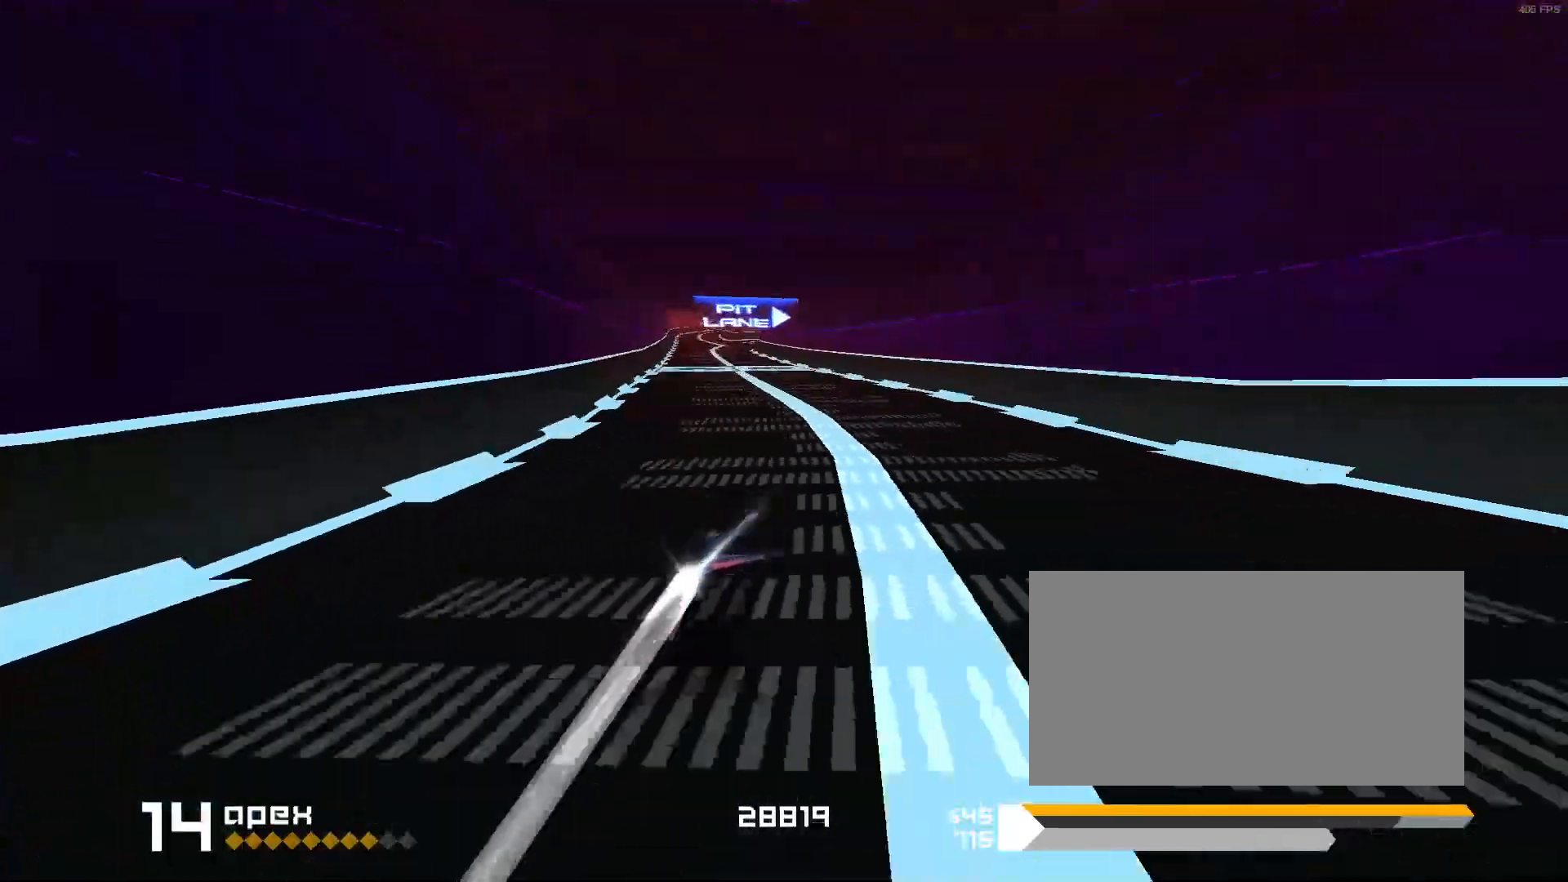
{"keys": [], "events": [[283, "3", "down"], [467, "3", "up"]]}
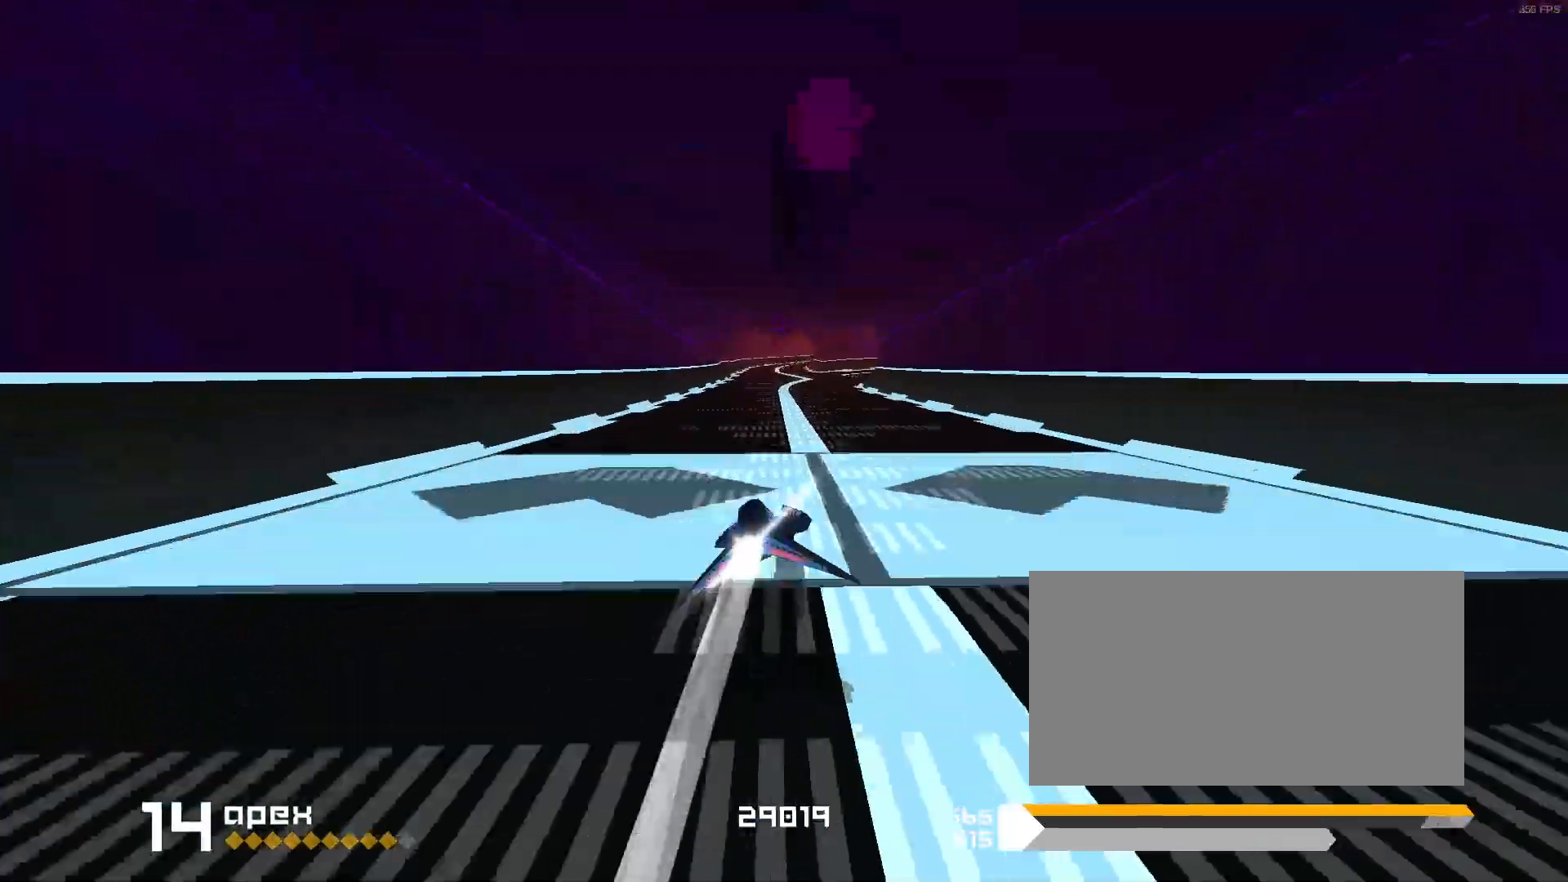
{"keys": []}
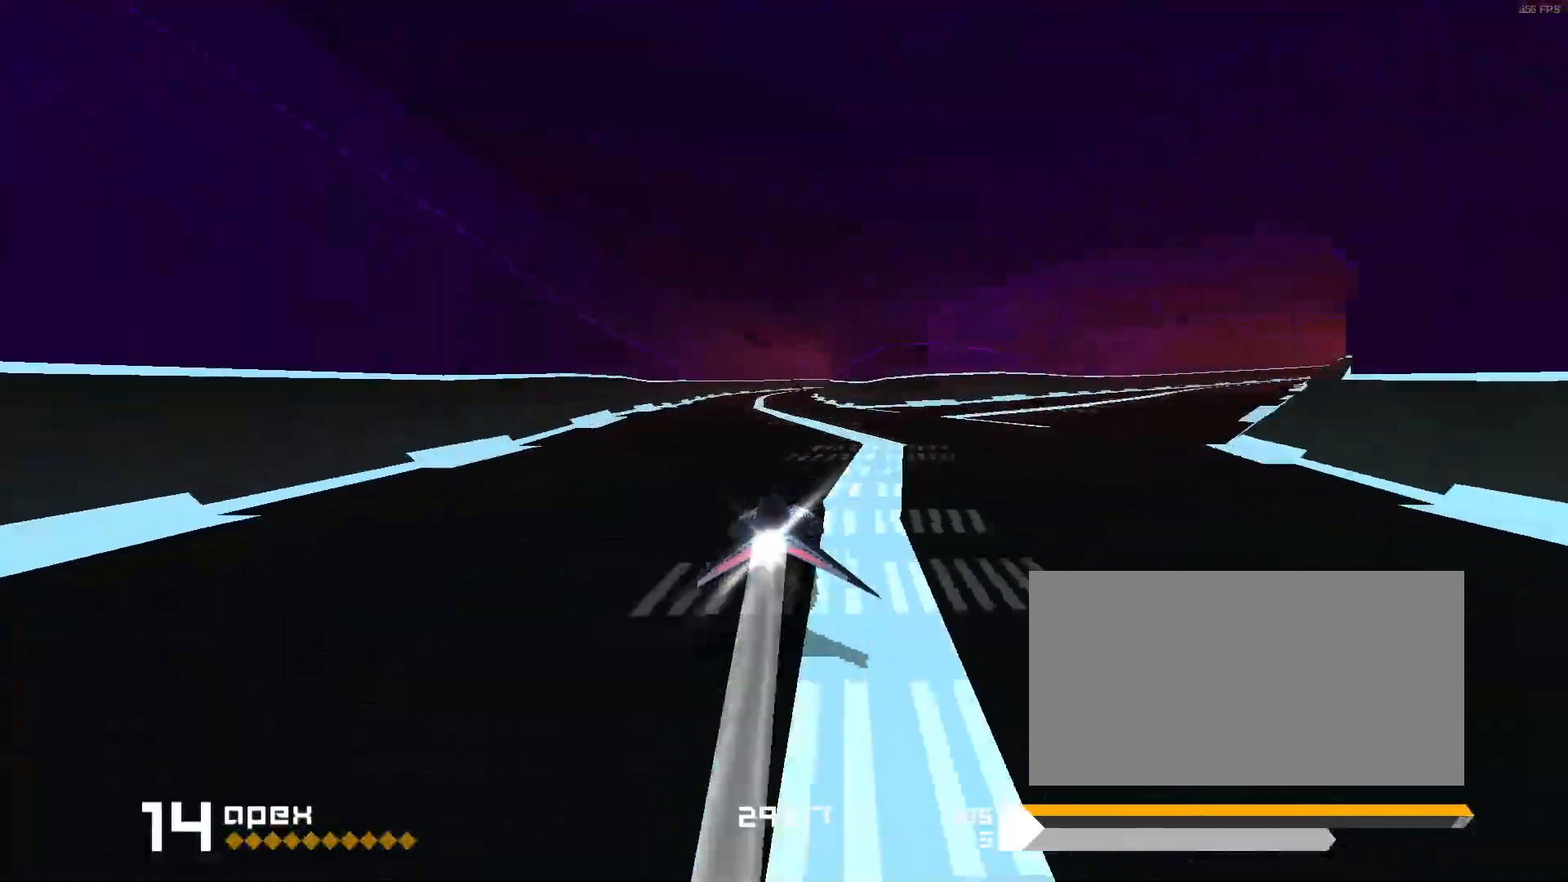
{"keys": ["3"], "events": [[233, "3", "down"]]}
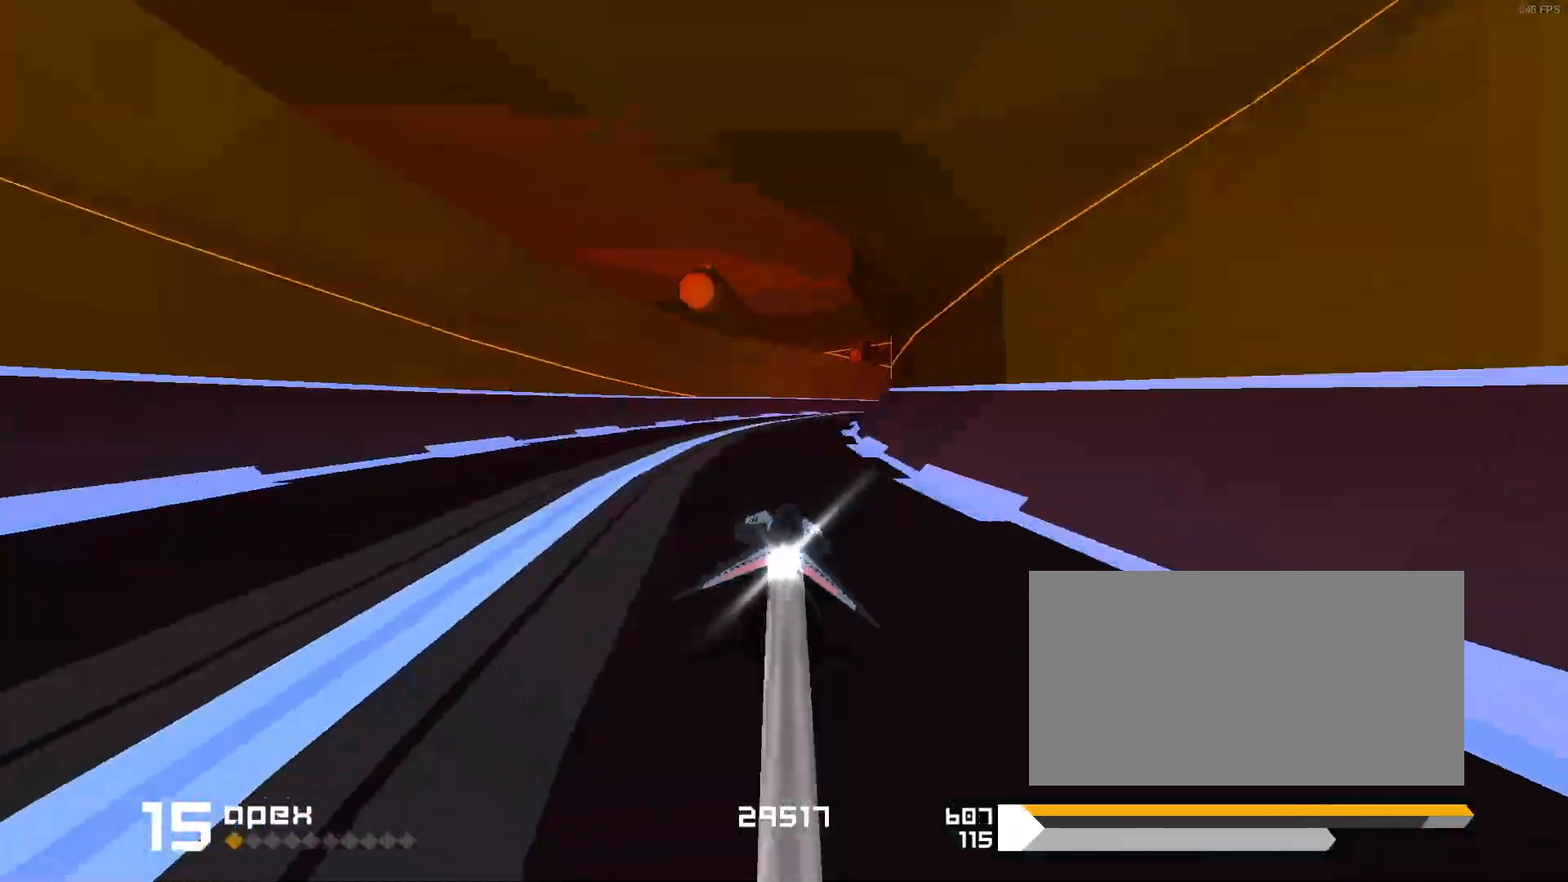
{"keys": [], "events": [[300, "3", "up"]]}
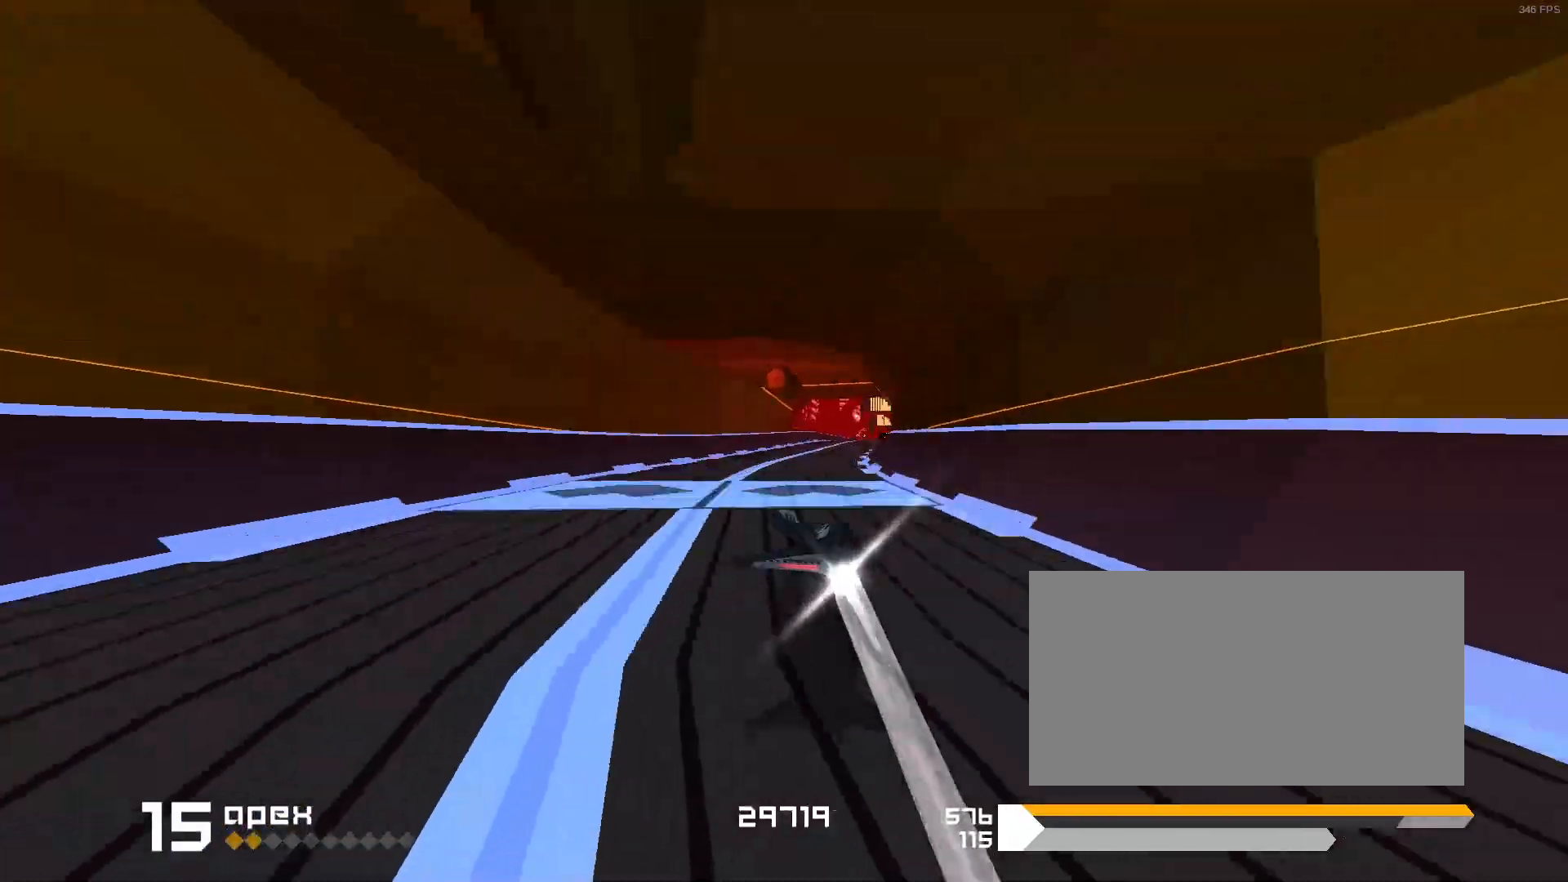
{"keys": [], "events": [[317, "3", "down"], [433, "3", "up"]]}
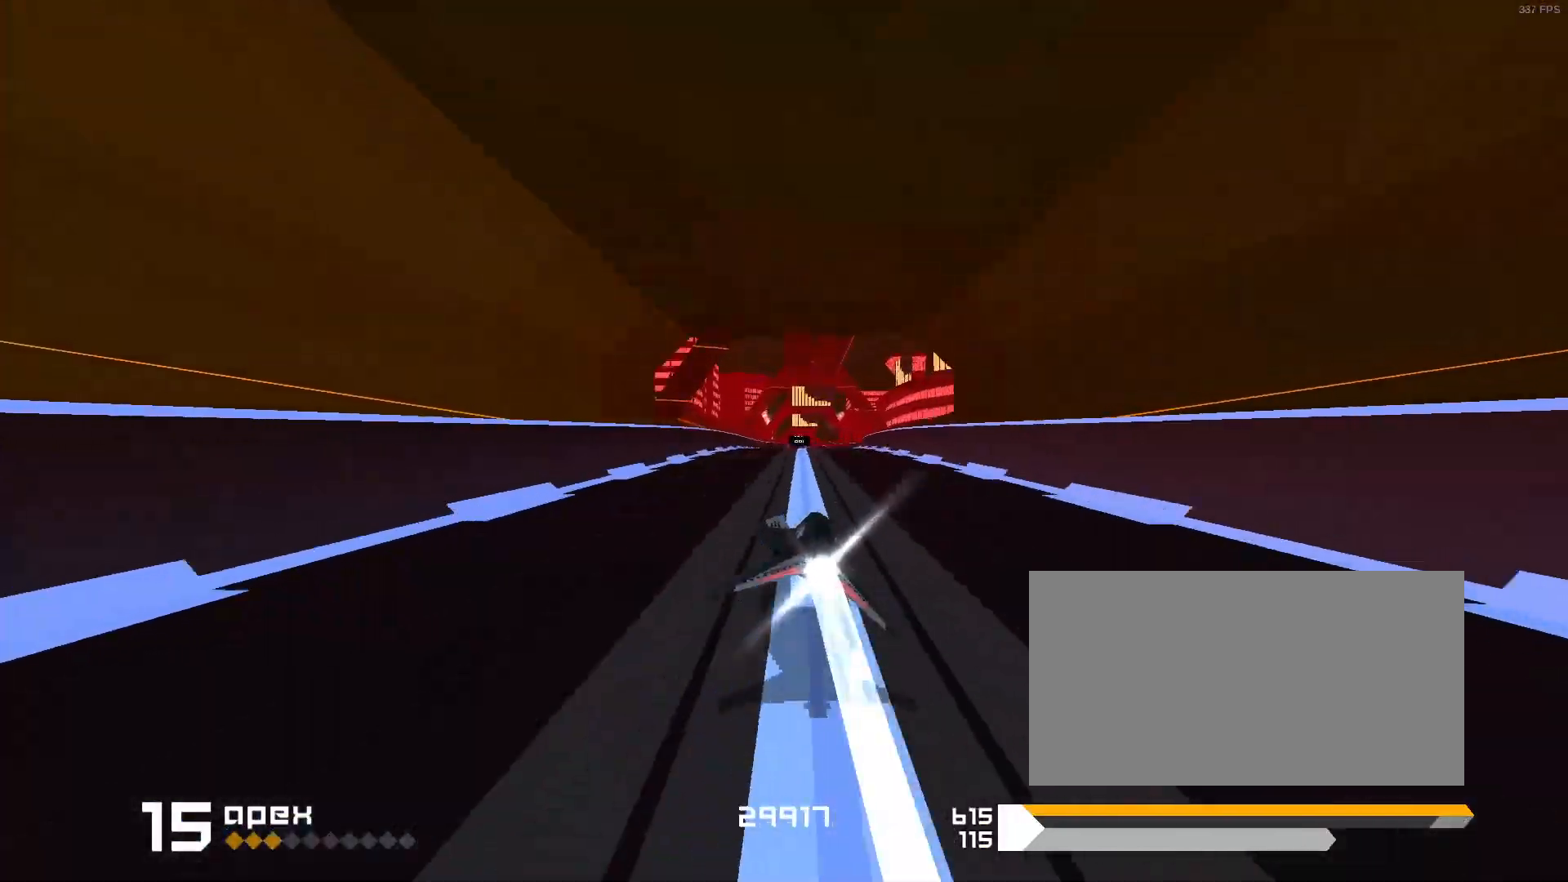
{"keys": [], "events": [[50, "3", "down"], [167, "3", "up"]]}
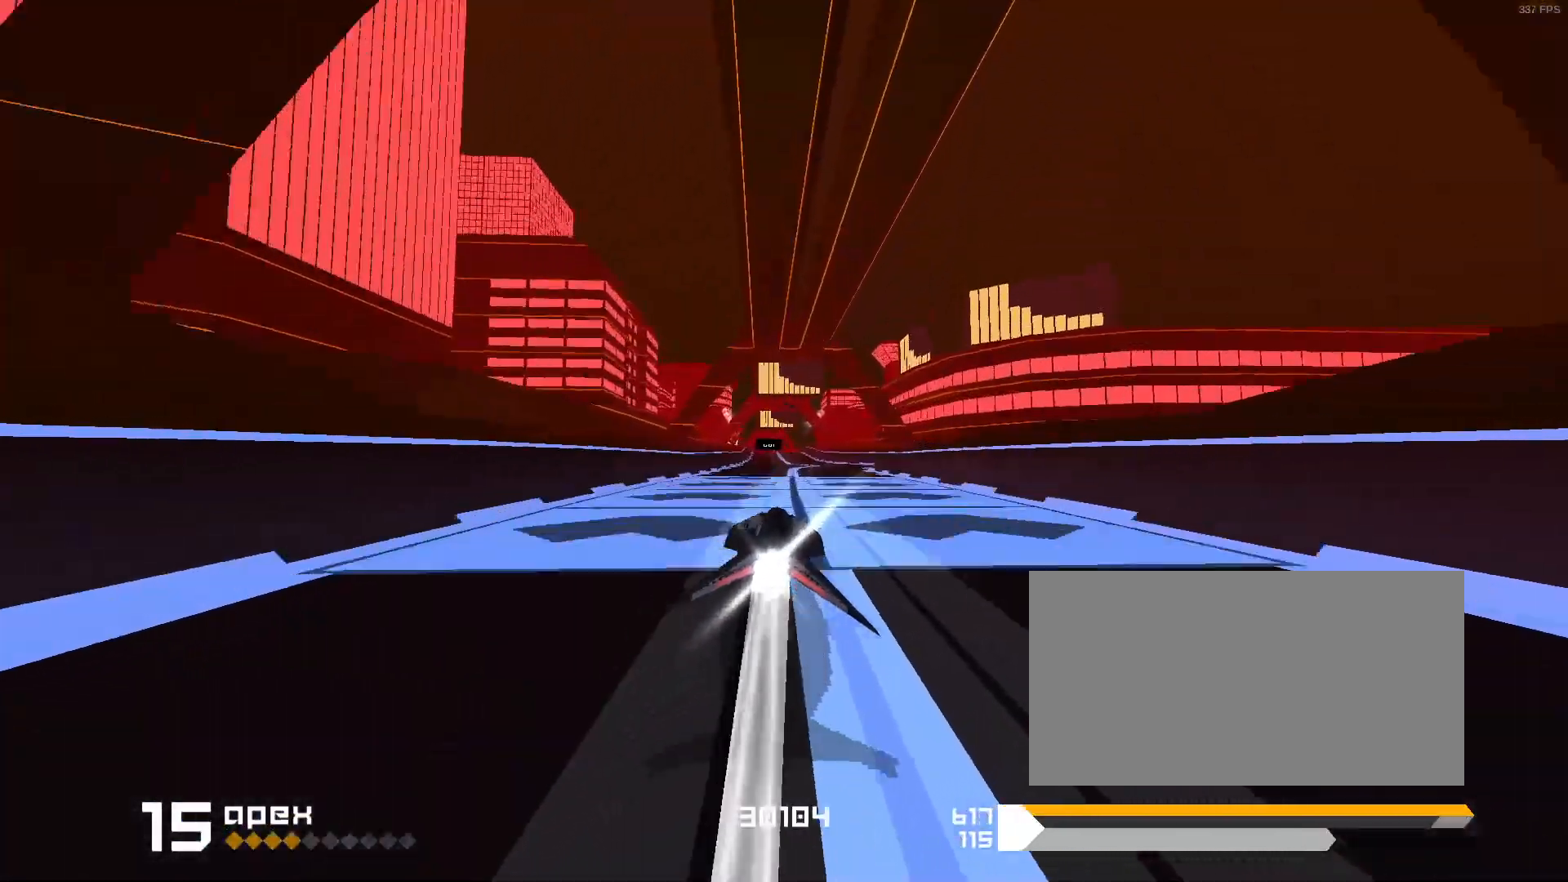
{"keys": [], "events": []}
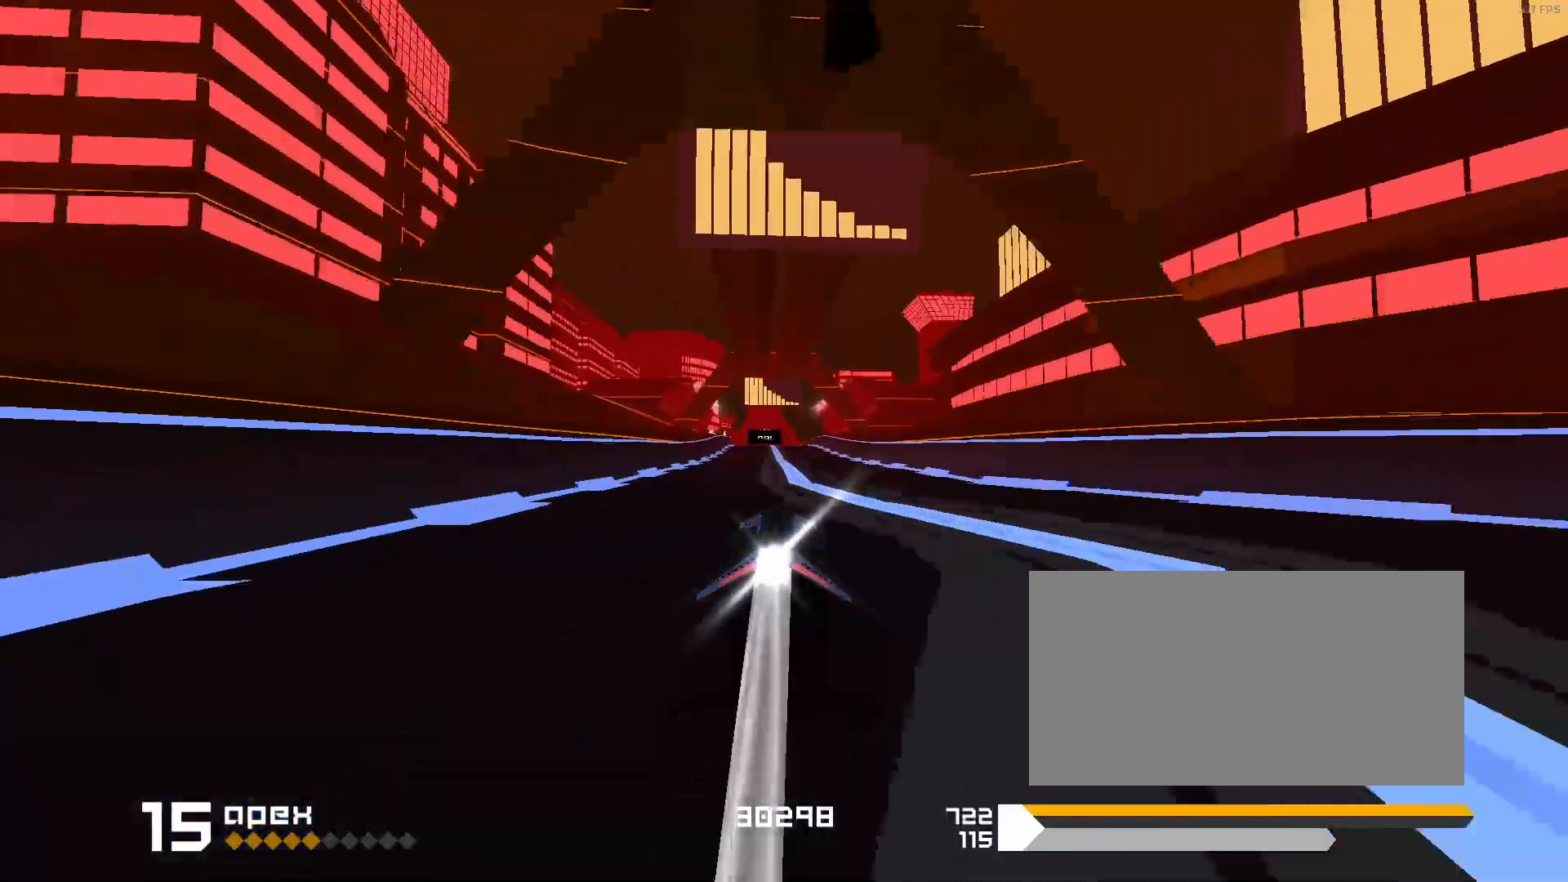
{"keys": [], "events": []}
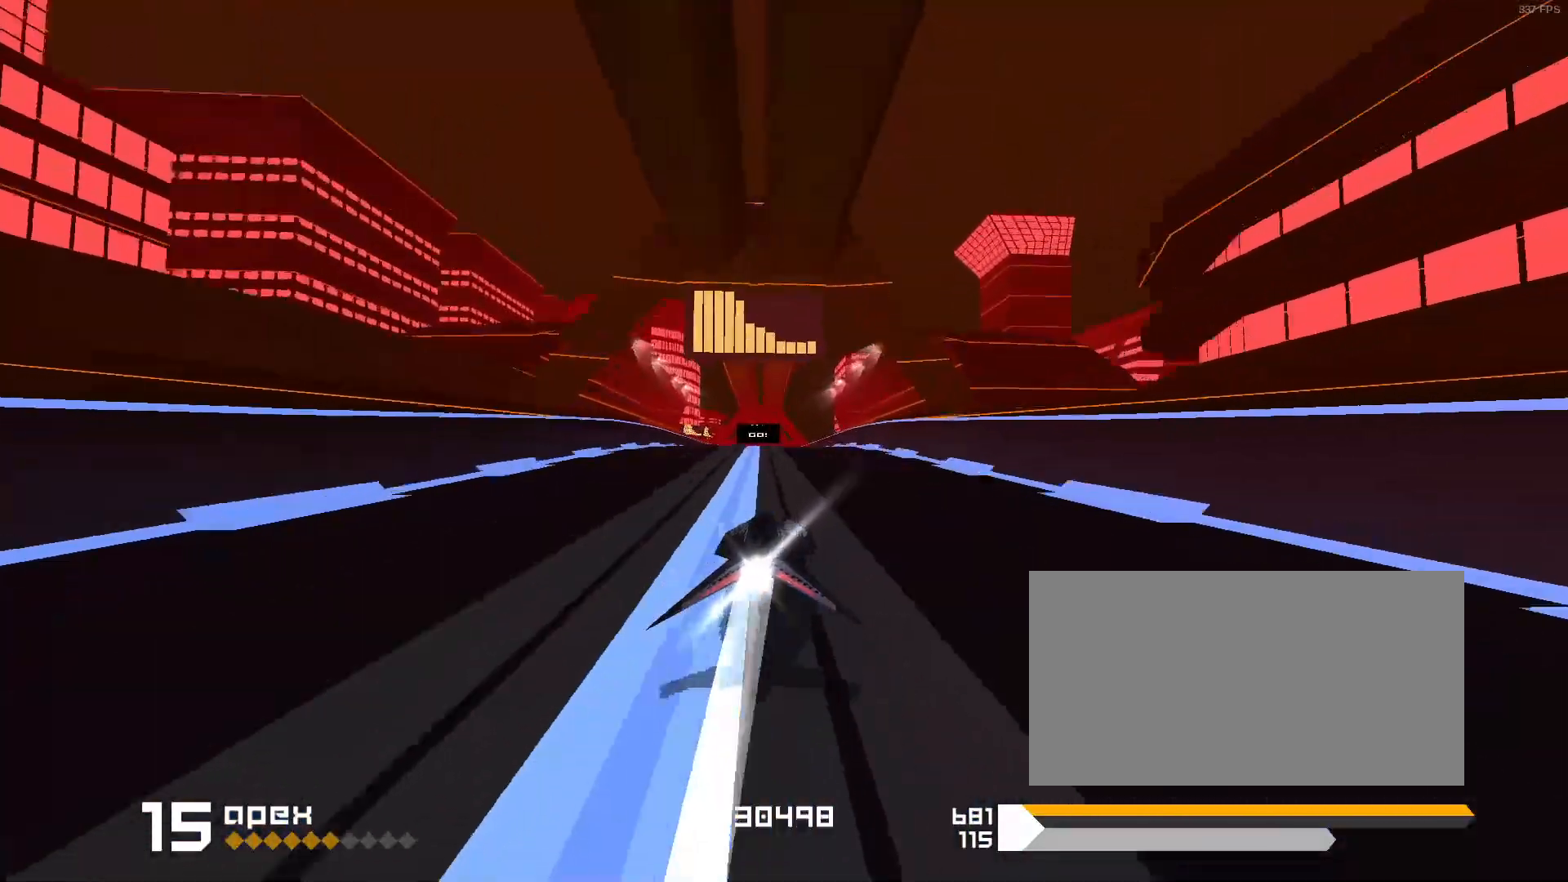
{"keys": ["1"], "events": [[483, "1", "down"]]}
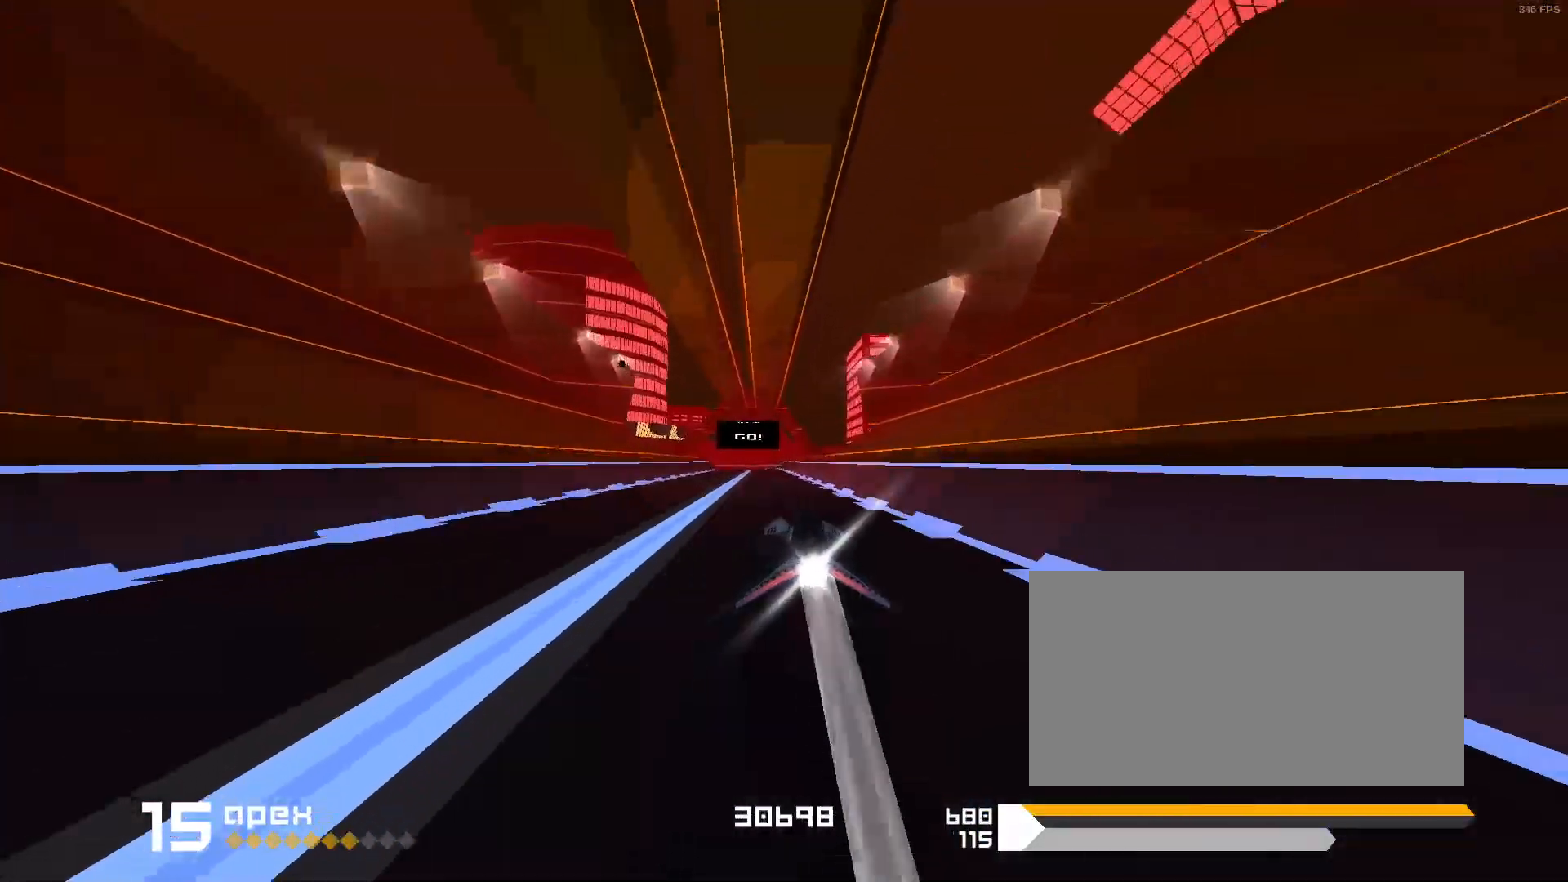
{"keys": [], "events": [[83, "1", "up"]]}
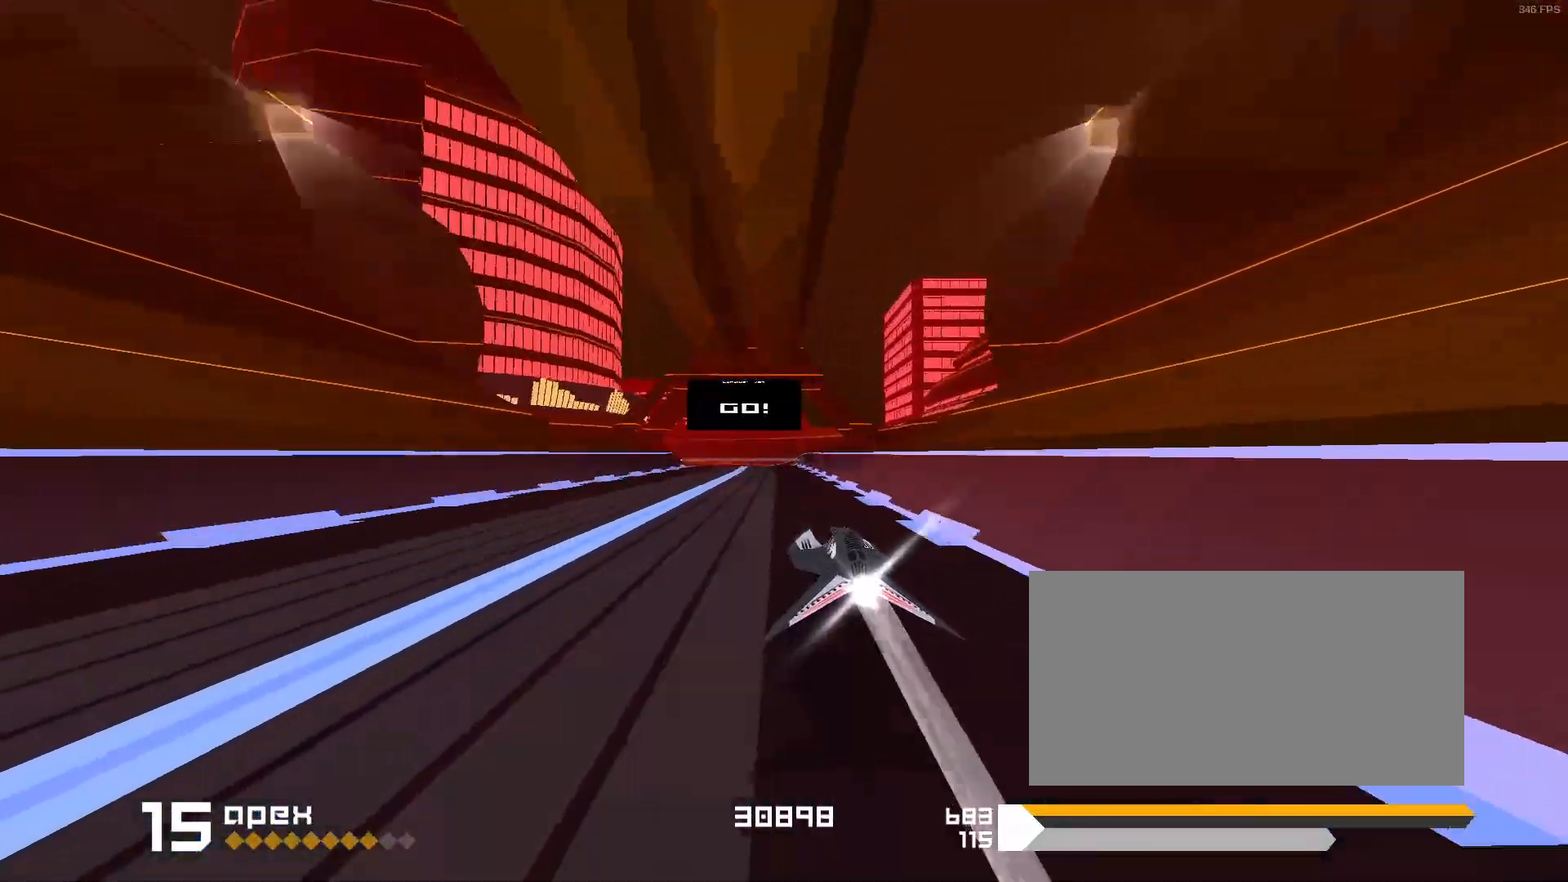
{"keys": ["1"], "events": [[333, "1", "down"]]}
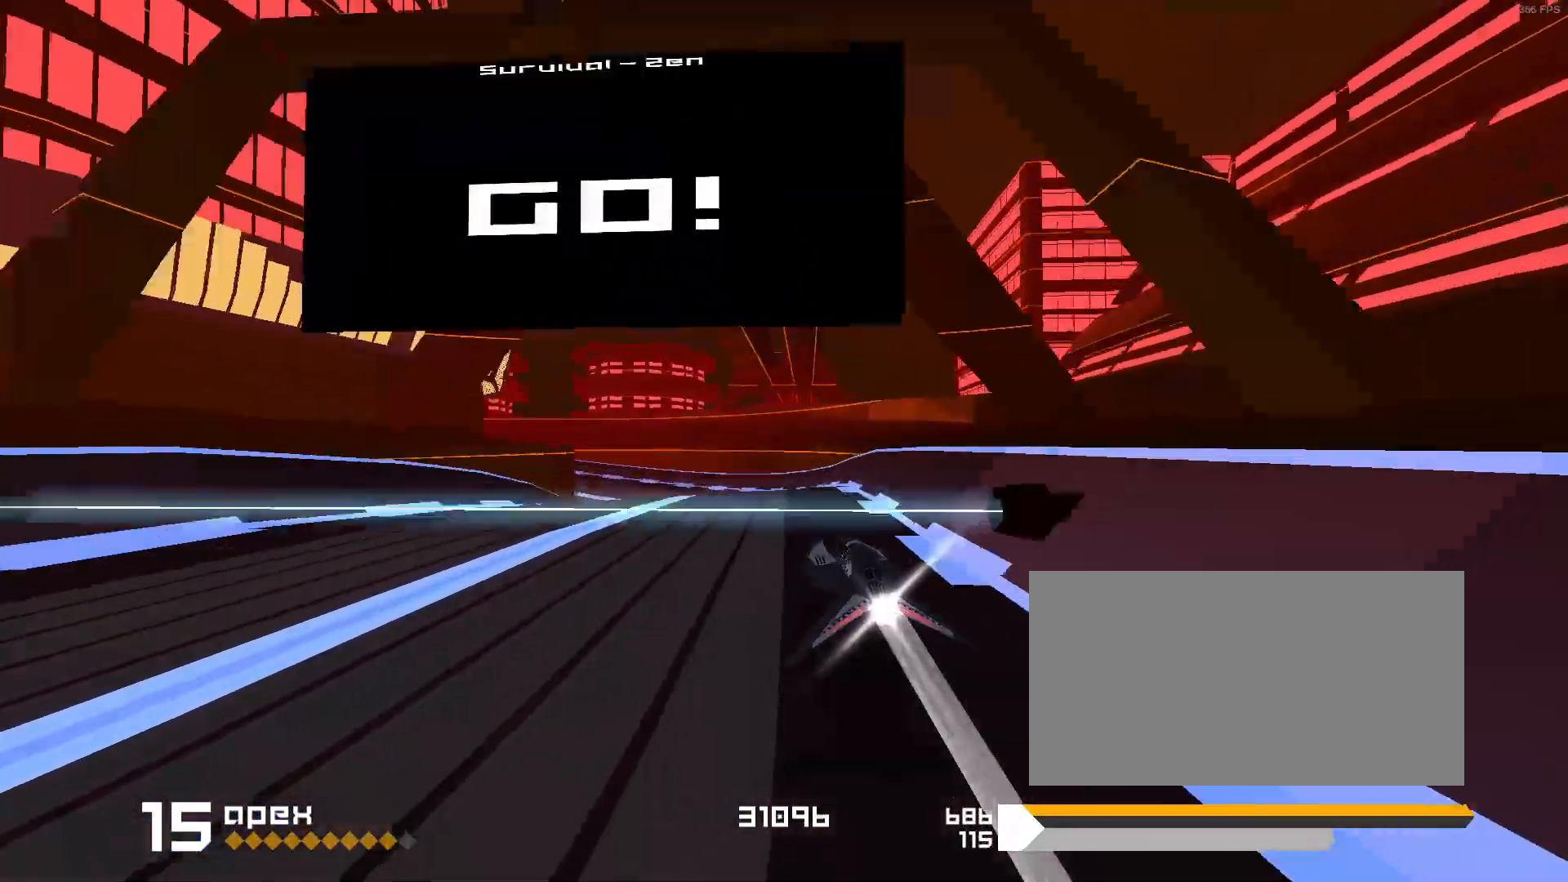
{"keys": ["1"], "events": [[350, "1", "up"], [467, "1", "down"]]}
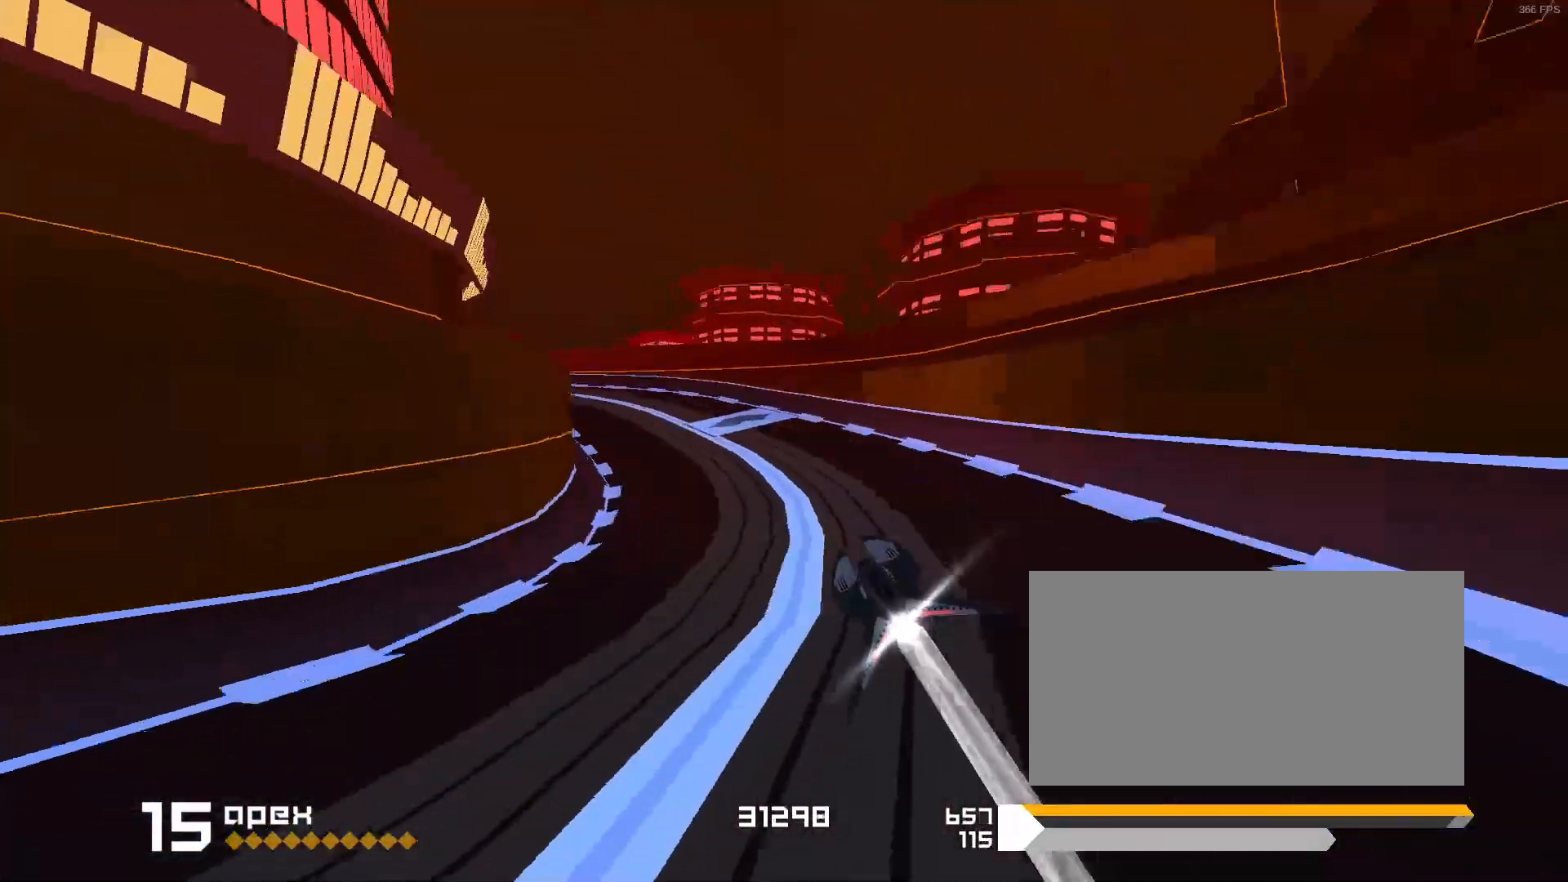
{"keys": [], "events": [[117, "1", "up"], [400, "1", "down"], [483, "1", "up"]]}